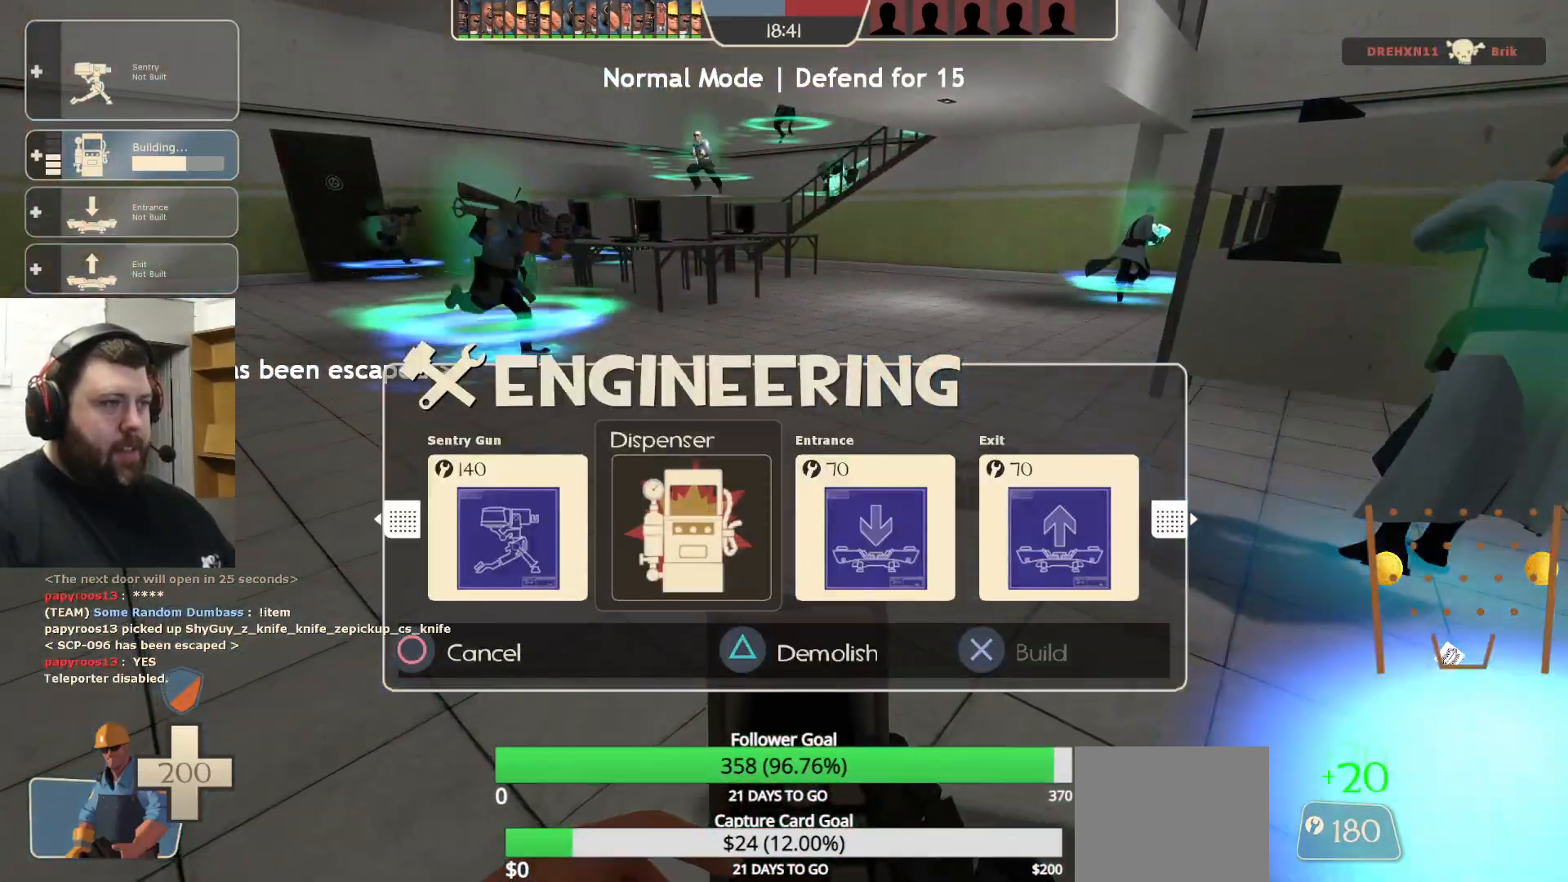
Gameplay with a controller (PlayStation layout); each line is a JSON object with the inputs held at the frame after it. "events" lists button and stick changes between this image and that frame as [ms after this image, input, new state], when the widget could be followed in between. Not read: R1.
{"buttons": [], "left_stick": "up", "right_stick": "center", "events": [[50, "DPAD_LEFT", "down"], [133, "DPAD_LEFT", "up"], [200, "R2", "down"], [333, "left_stick", "up"], [350, "R2", "up"]]}
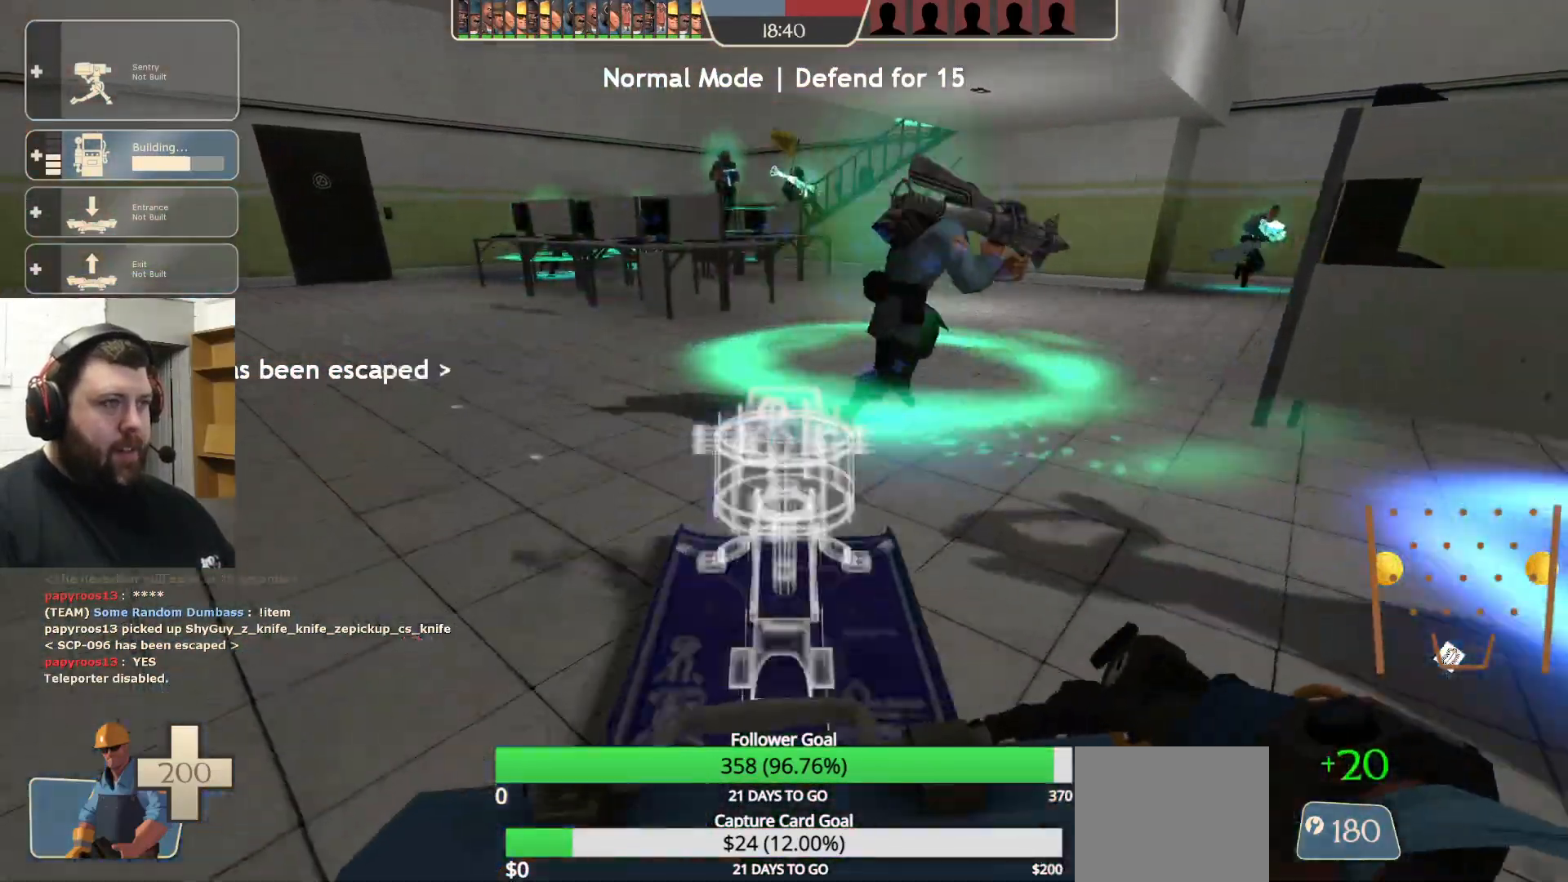
{"buttons": ["R2"], "left_stick": "center", "right_stick": "right", "events": [[33, "left_stick", "up-left"], [83, "R2", "down"], [367, "left_stick", "center"], [500, "right_stick", "right"]]}
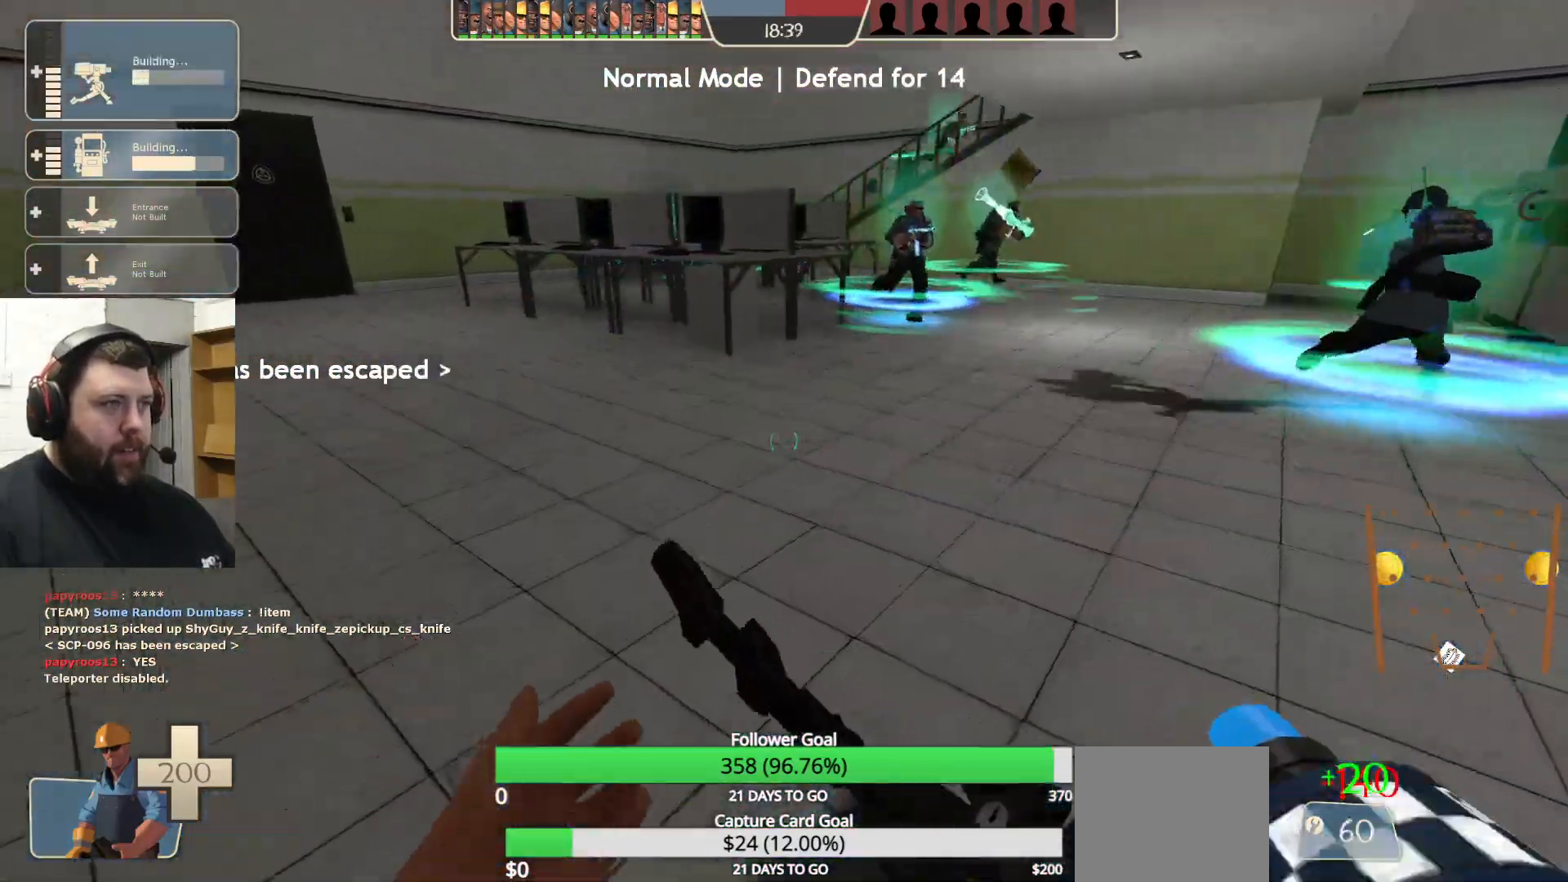
{"buttons": ["R2"], "left_stick": "center", "right_stick": "center", "events": [[133, "right_stick", "center"], [250, "right_stick", "right"], [417, "right_stick", "center"]]}
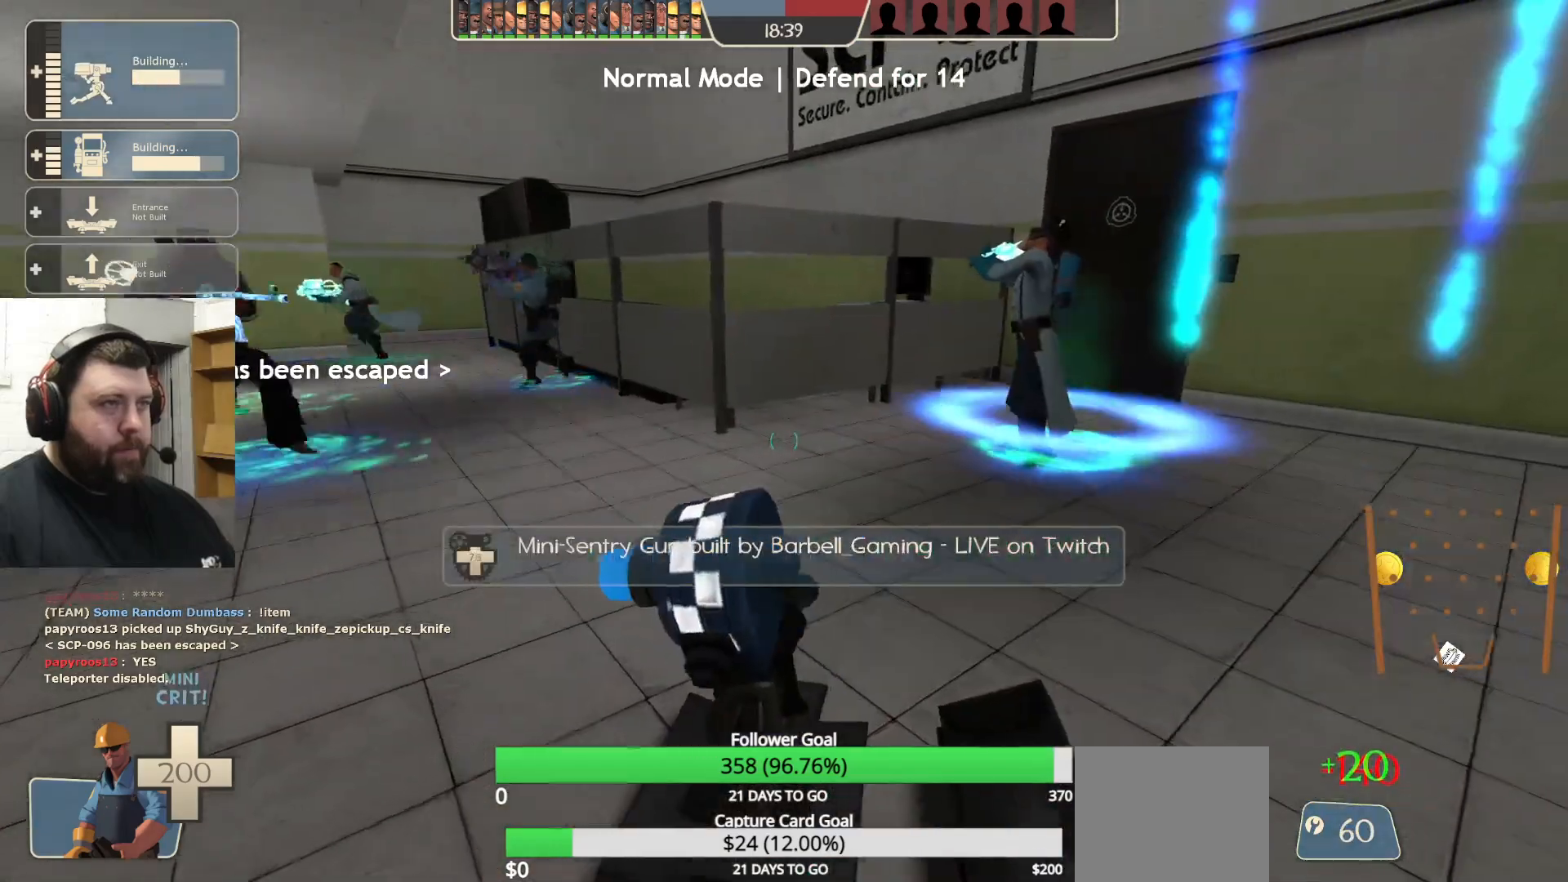
{"buttons": ["R2"], "left_stick": "center", "right_stick": "center", "events": [[233, "right_stick", "down-left"], [367, "right_stick", "center"]]}
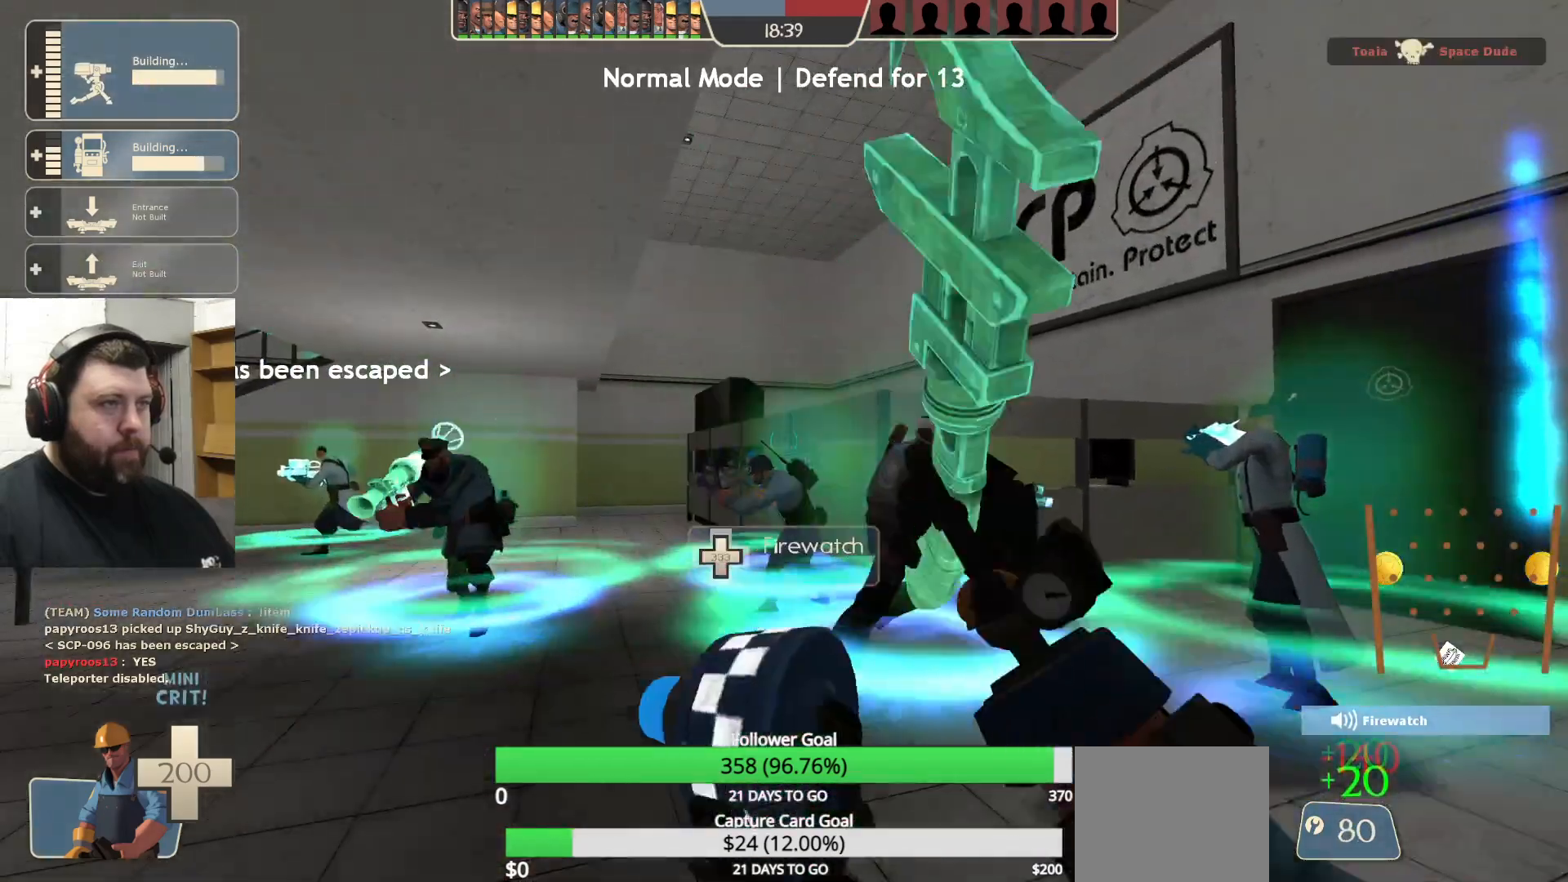
{"buttons": ["R2"], "left_stick": "center", "right_stick": "center", "events": [[250, "right_stick", "left"], [367, "right_stick", "center"]]}
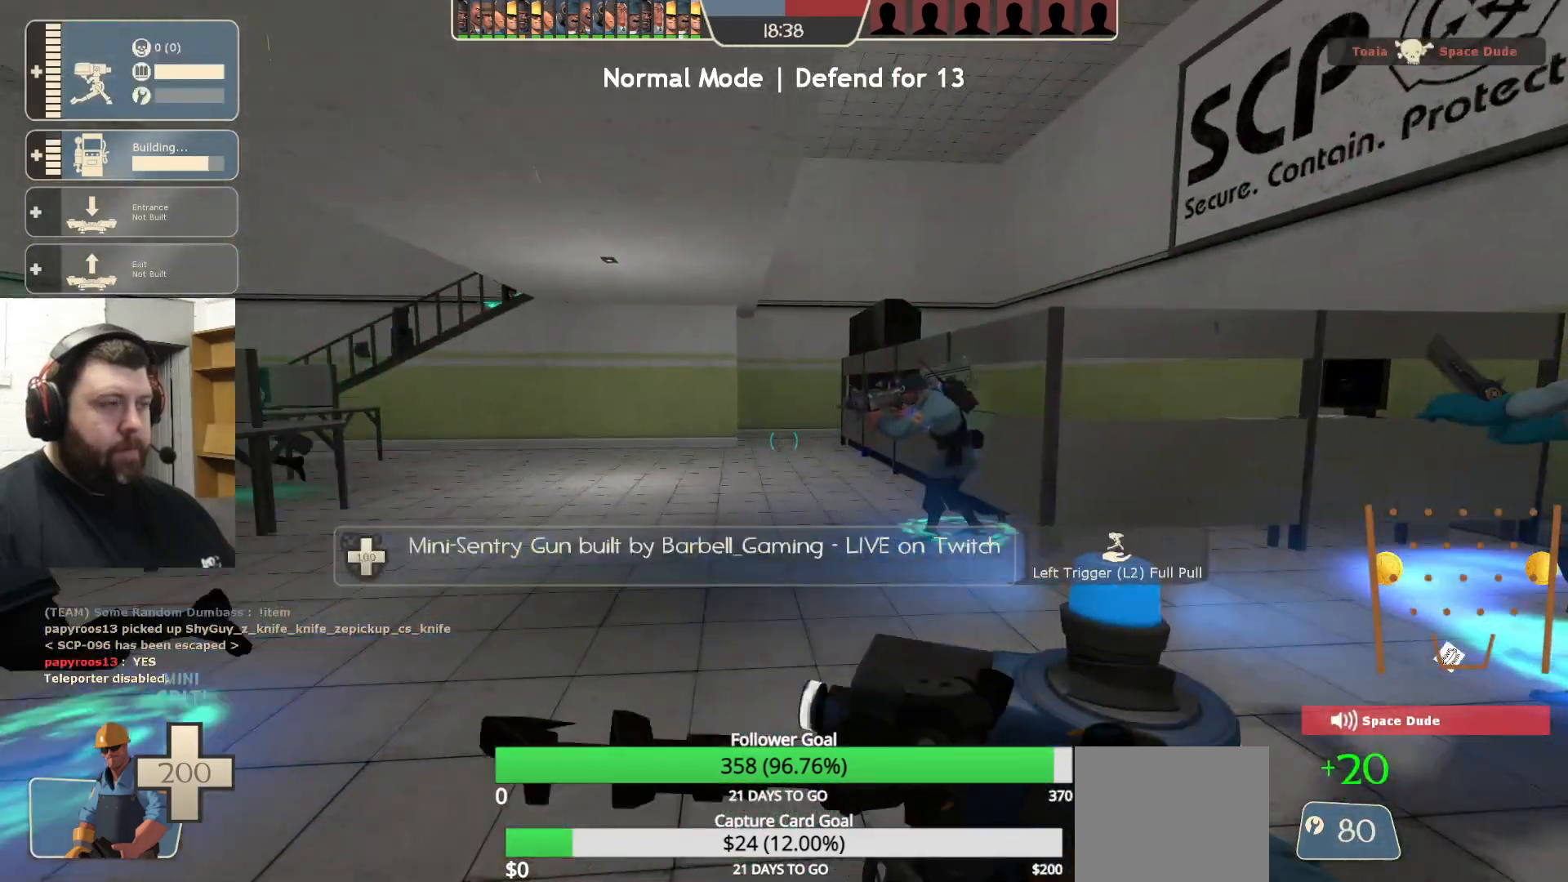
{"buttons": [], "left_stick": "up-left", "right_stick": "center", "events": [[183, "left_stick", "left"], [217, "right_stick", "left"], [233, "R2", "up"], [233, "left_stick", "up-left"], [350, "right_stick", "center"]]}
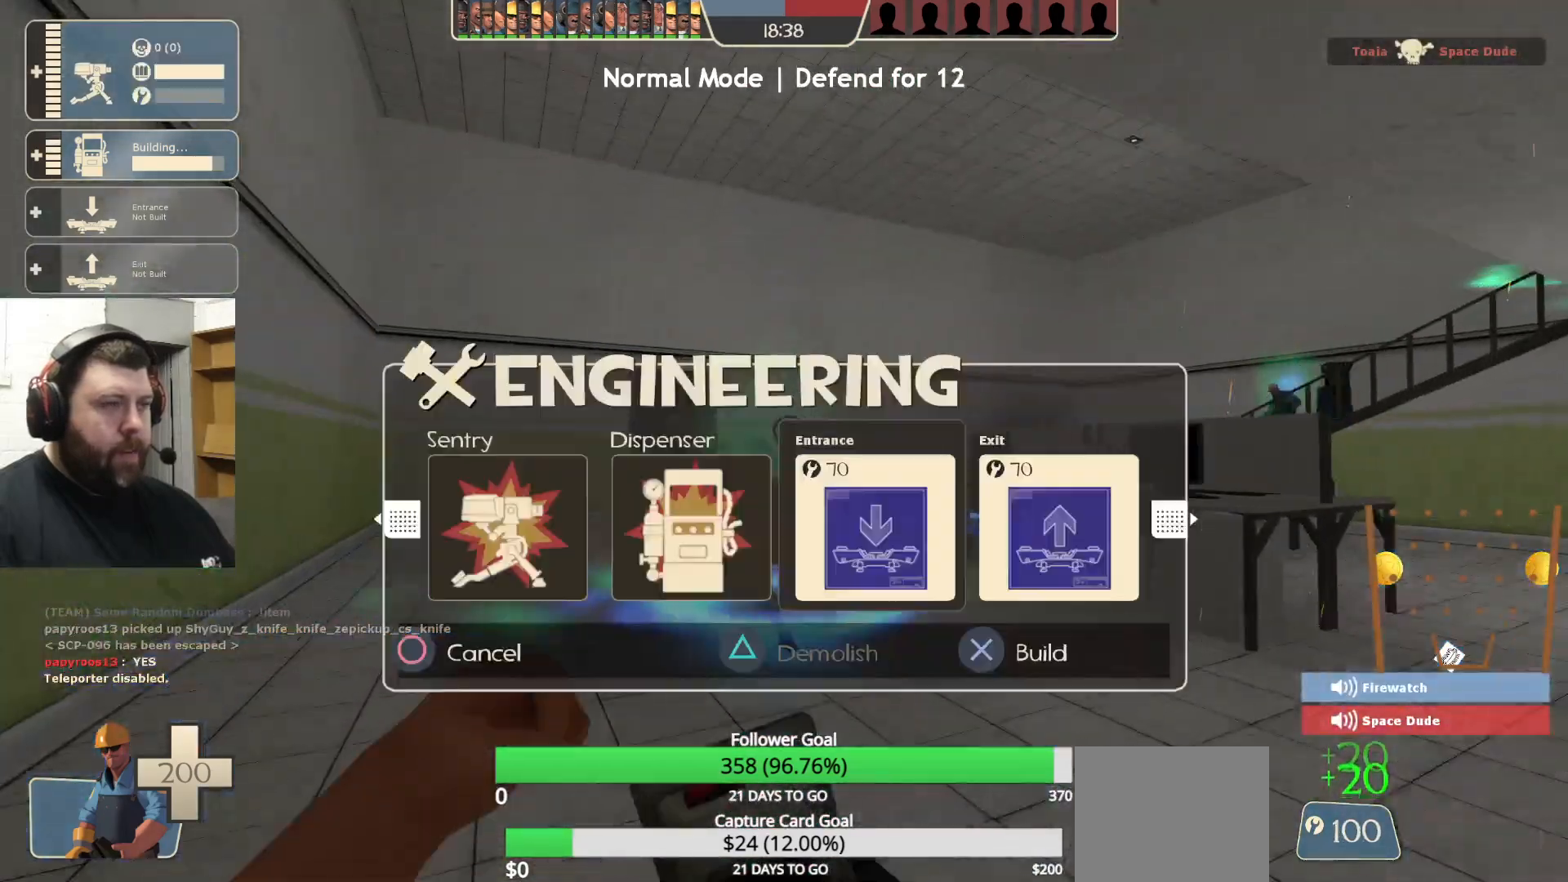
{"buttons": ["SQUARE"], "left_stick": "up", "right_stick": "center", "events": [[317, "SQUARE", "down"], [367, "left_stick", "up"], [417, "SQUARE", "up"], [467, "SQUARE", "down"]]}
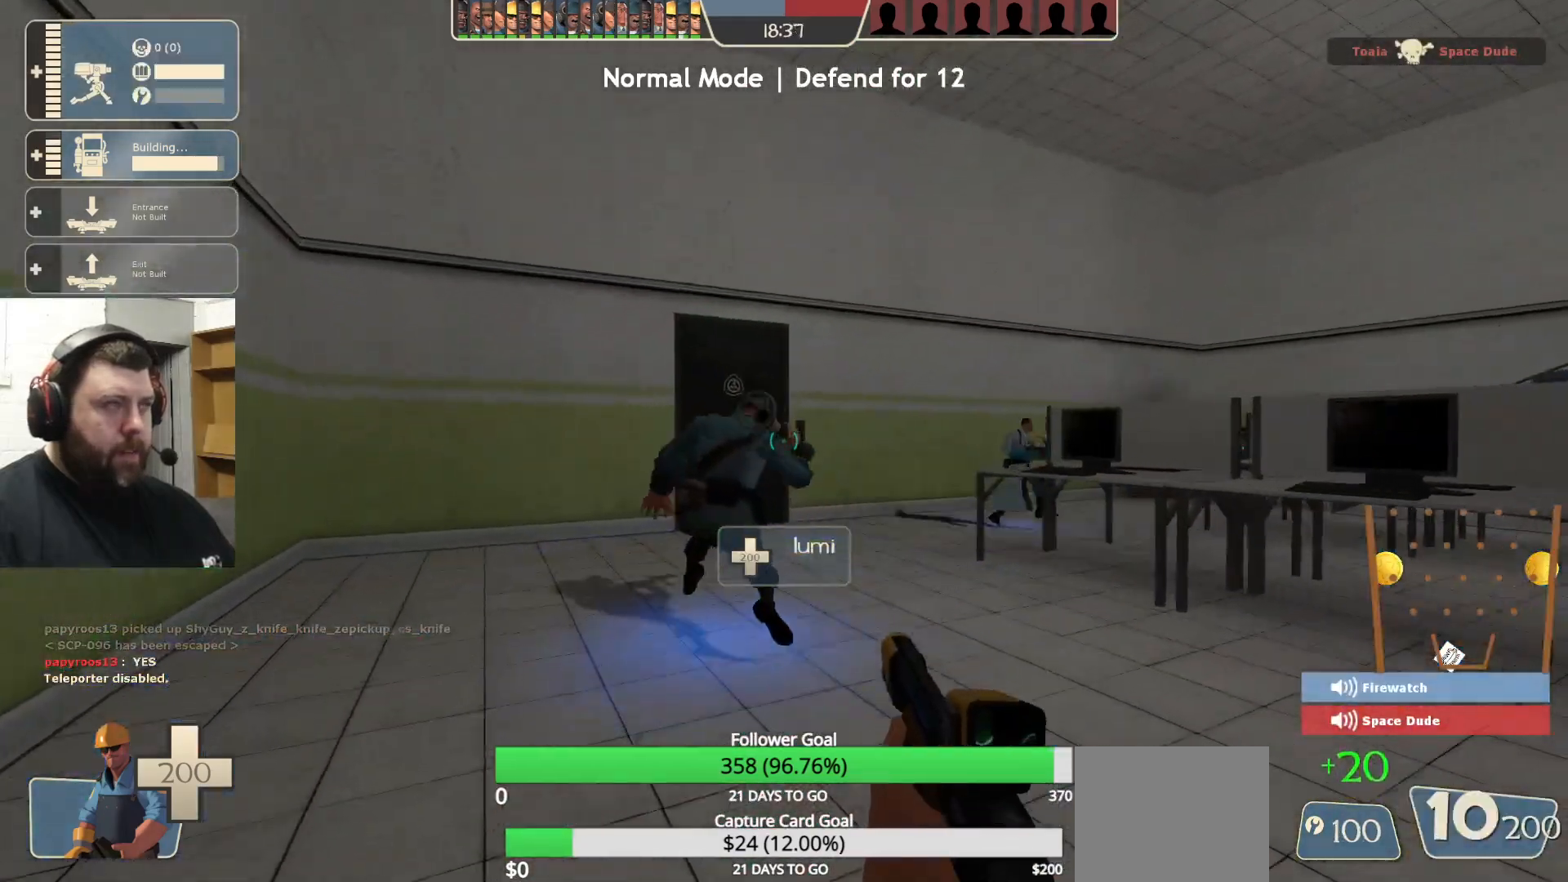
{"buttons": [], "left_stick": "up-left", "right_stick": "right", "events": [[50, "SQUARE", "up"], [100, "SQUARE", "down"], [183, "SQUARE", "up"], [367, "right_stick", "right"], [450, "left_stick", "up-left"]]}
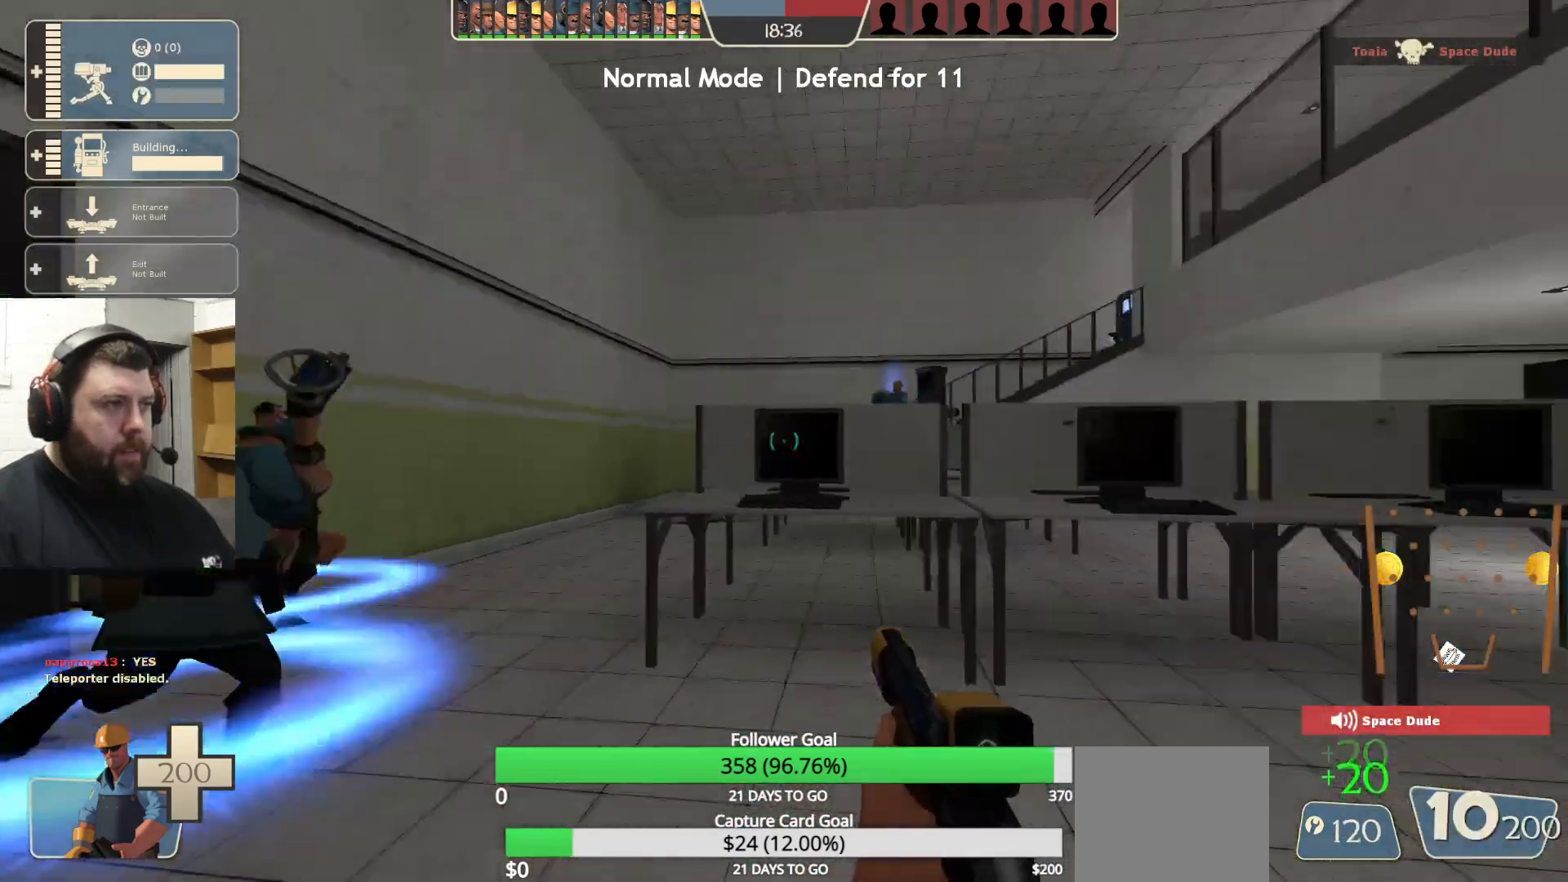
{"buttons": [], "left_stick": "up-left", "right_stick": "center", "events": [[33, "right_stick", "center"], [417, "SQUARE", "down"], [483, "SQUARE", "up"]]}
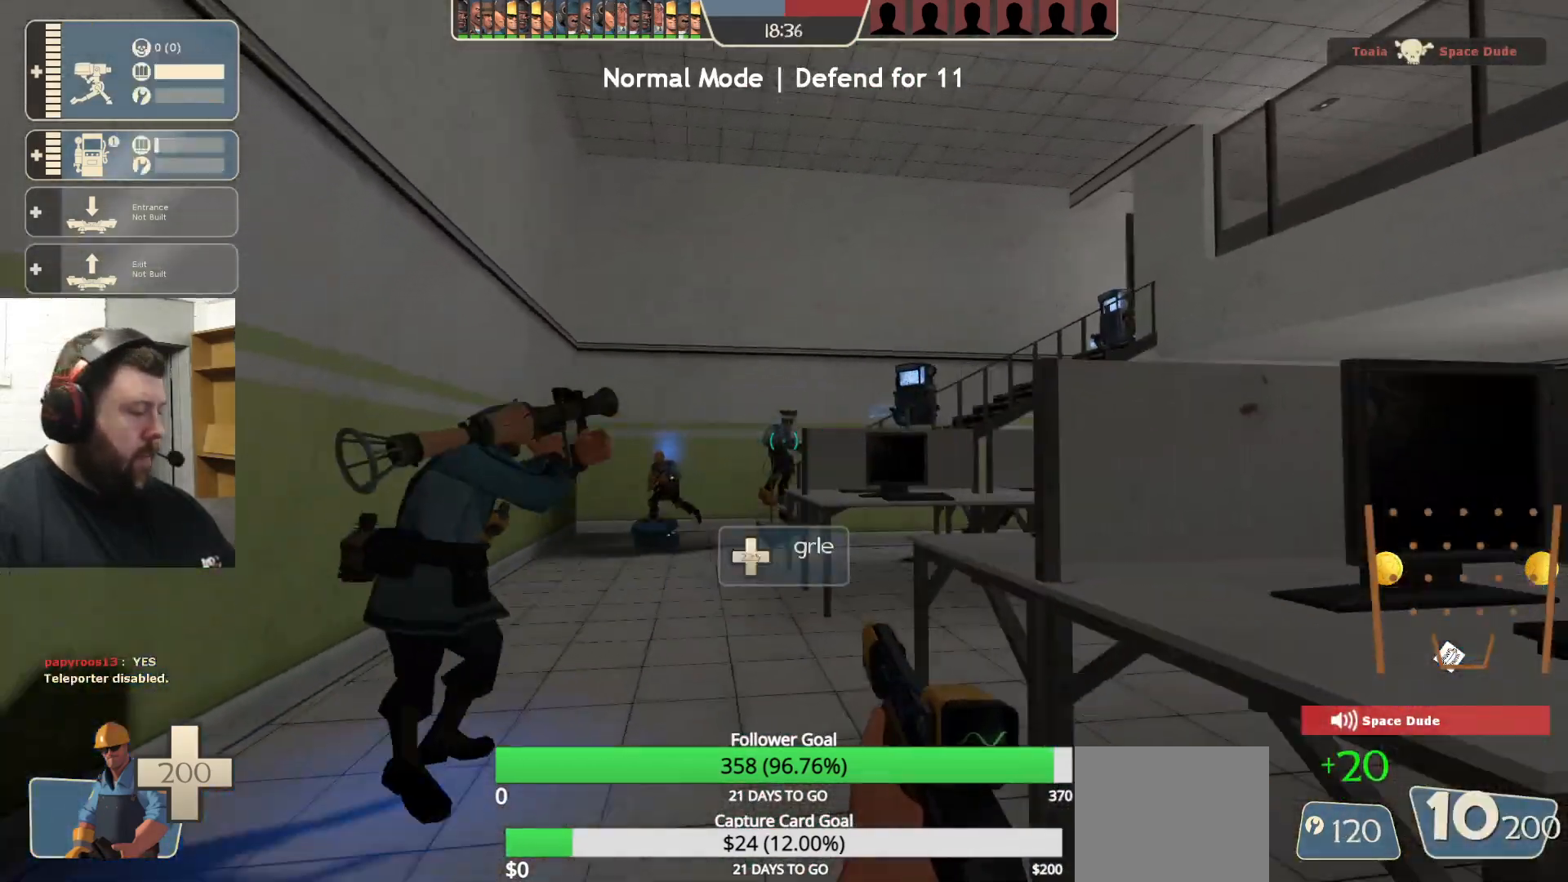
{"buttons": [], "left_stick": "up-left", "right_stick": "right", "events": [[50, "SQUARE", "down"], [100, "left_stick", "up"], [133, "SQUARE", "up"], [200, "SQUARE", "down"], [233, "left_stick", "center"], [283, "SQUARE", "up"], [450, "right_stick", "right"], [467, "left_stick", "up-left"]]}
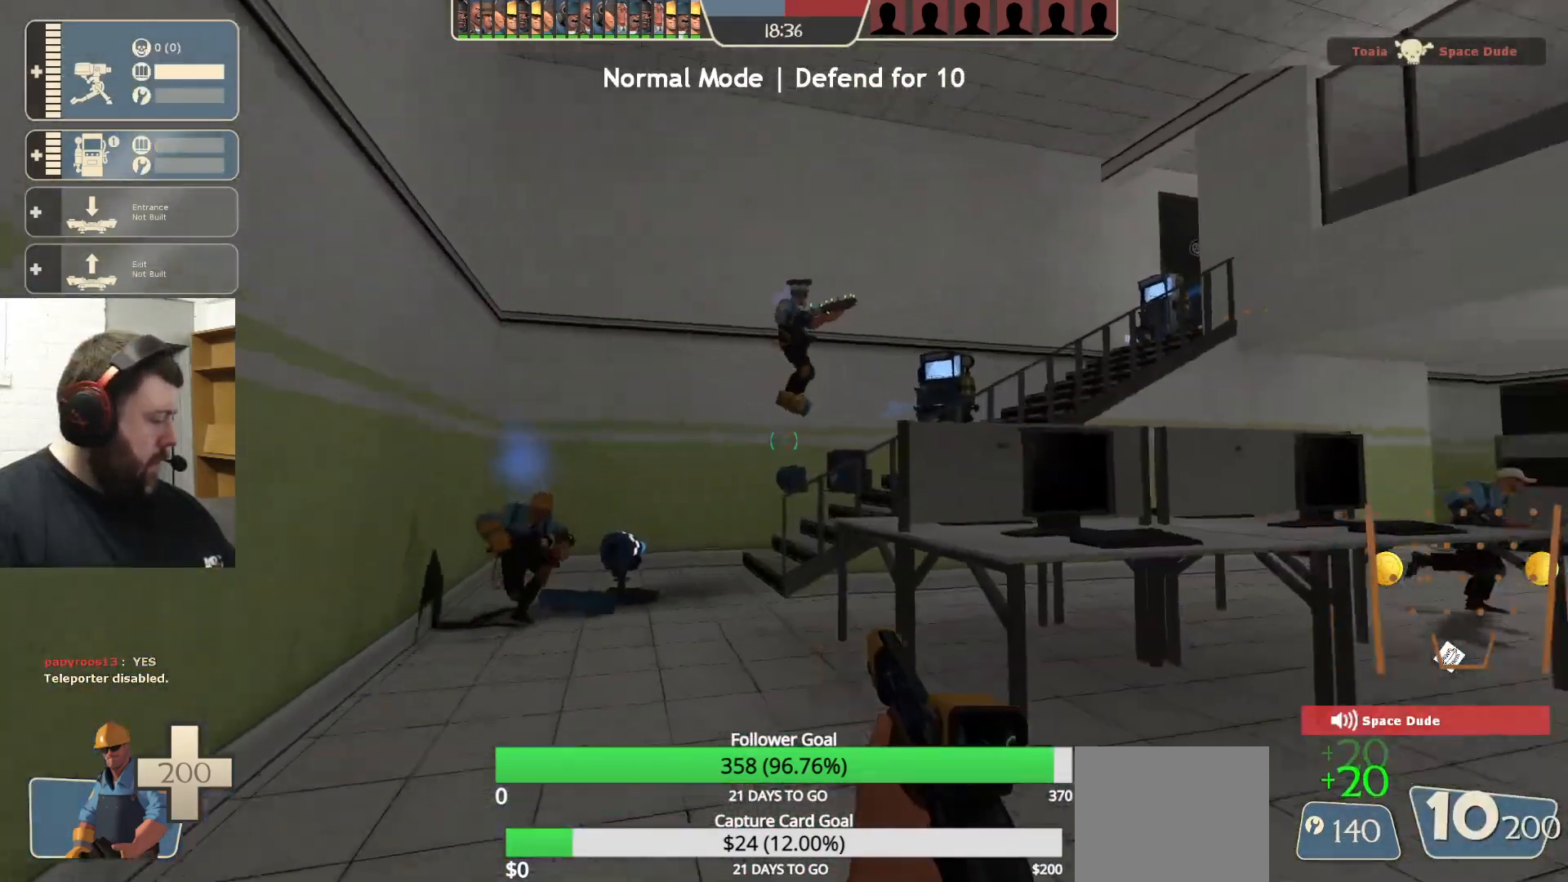
{"buttons": [], "left_stick": "left", "right_stick": "center", "events": [[117, "left_stick", "down-left"], [133, "right_stick", "center"], [333, "left_stick", "left"]]}
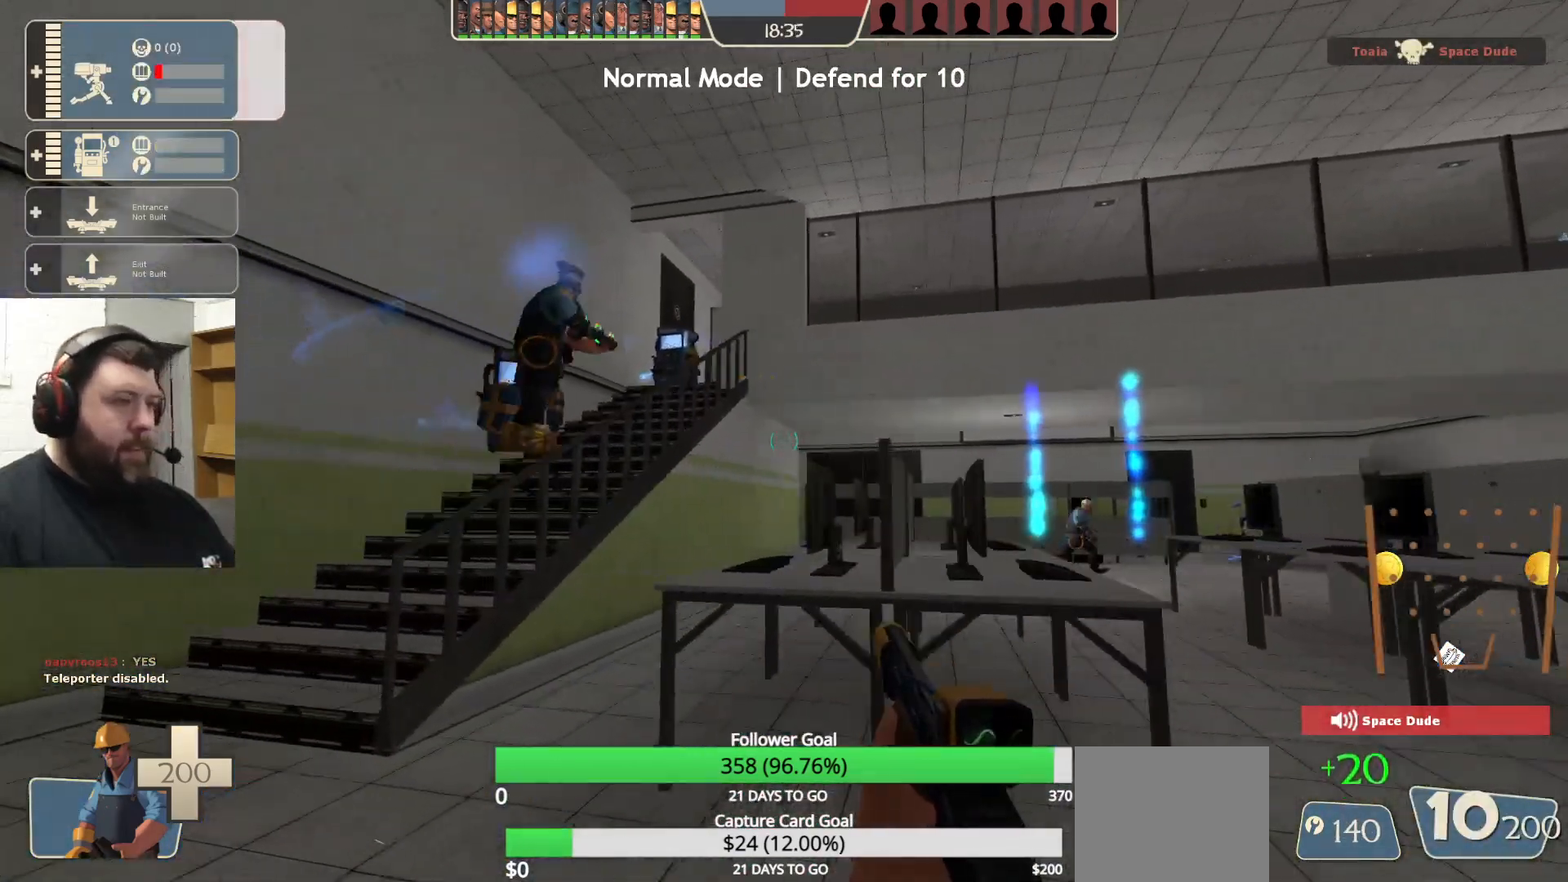
{"buttons": [], "left_stick": "up", "right_stick": "center", "events": [[167, "left_stick", "up-left"], [467, "left_stick", "up"]]}
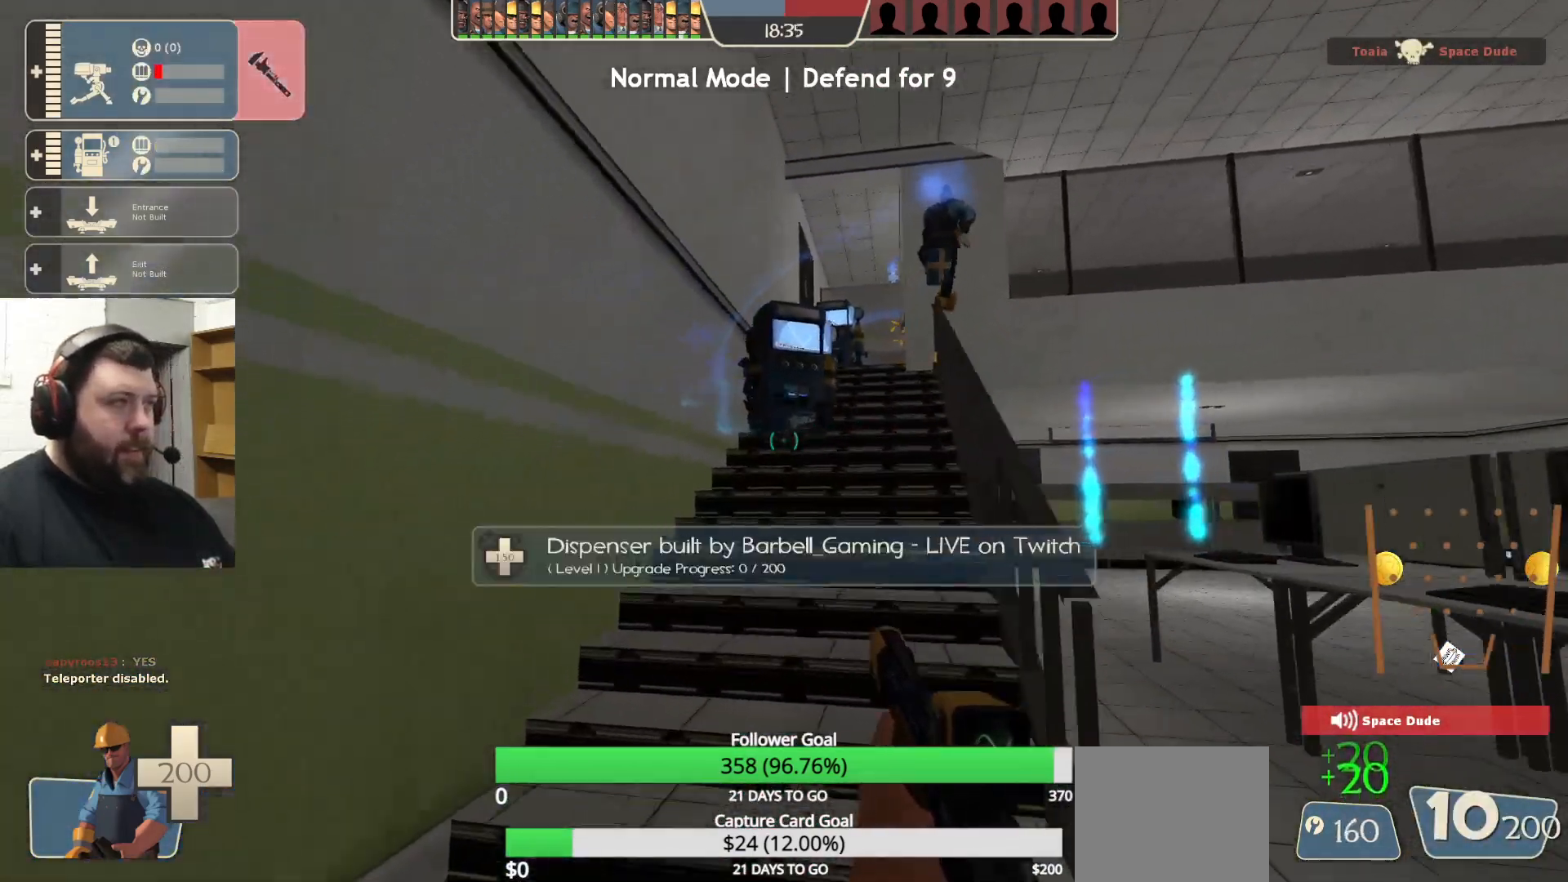
{"buttons": [], "left_stick": "up-right", "right_stick": "center", "events": [[33, "SQUARE", "down"], [150, "SQUARE", "up"], [217, "SQUARE", "down"], [317, "SQUARE", "up"], [367, "left_stick", "up-right"]]}
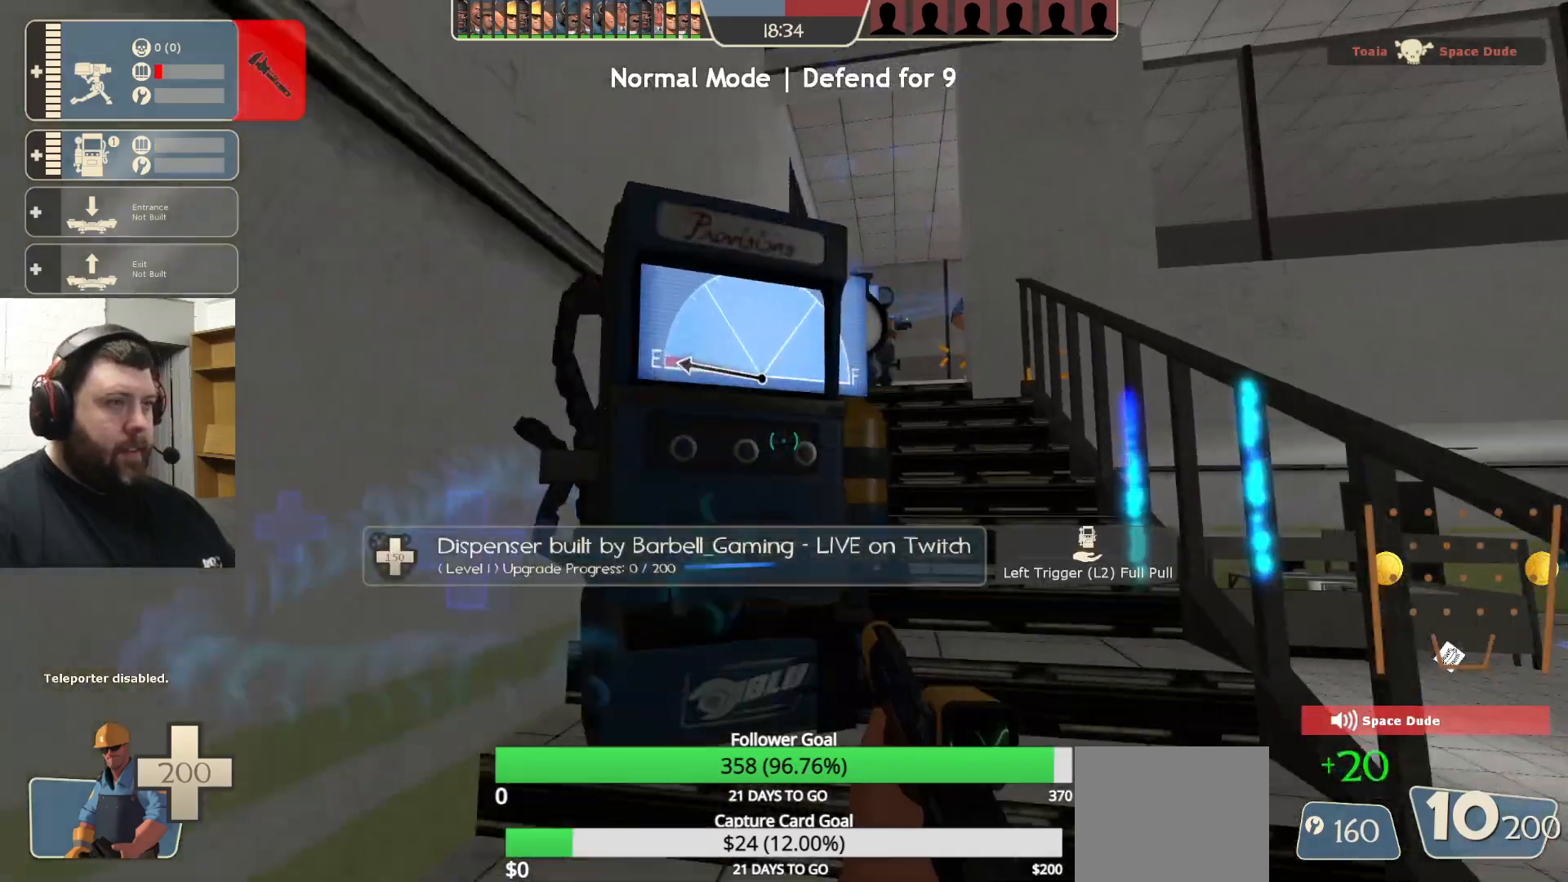
{"buttons": [], "left_stick": "up", "right_stick": "center", "events": [[100, "left_stick", "up"], [383, "left_stick", "up-right"], [500, "left_stick", "up"]]}
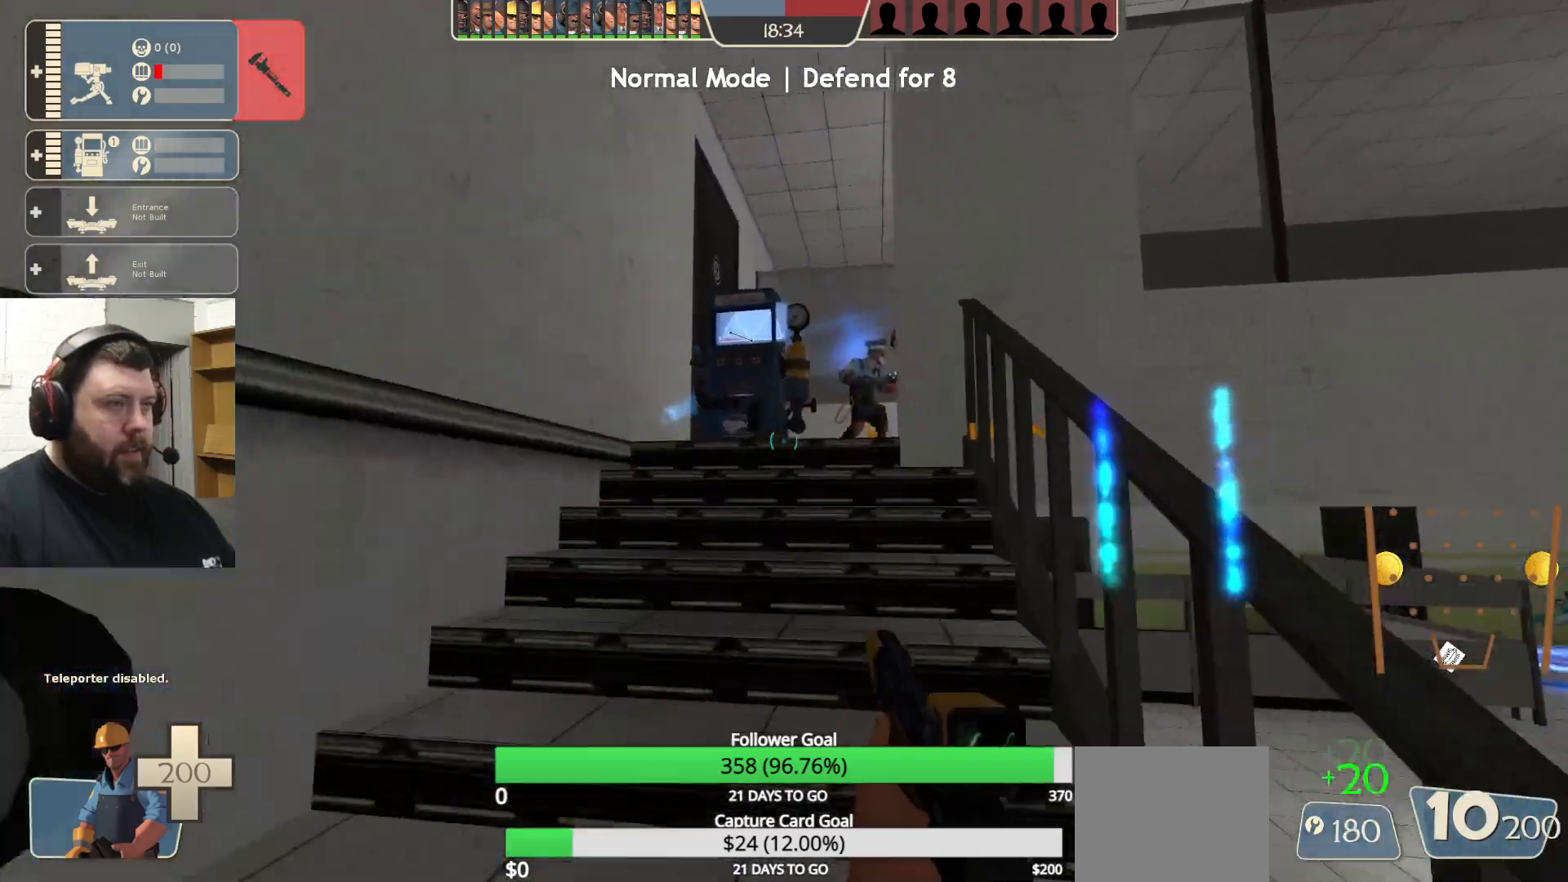
{"buttons": [], "left_stick": "up", "right_stick": "up-right", "events": [[400, "right_stick", "up-right"]]}
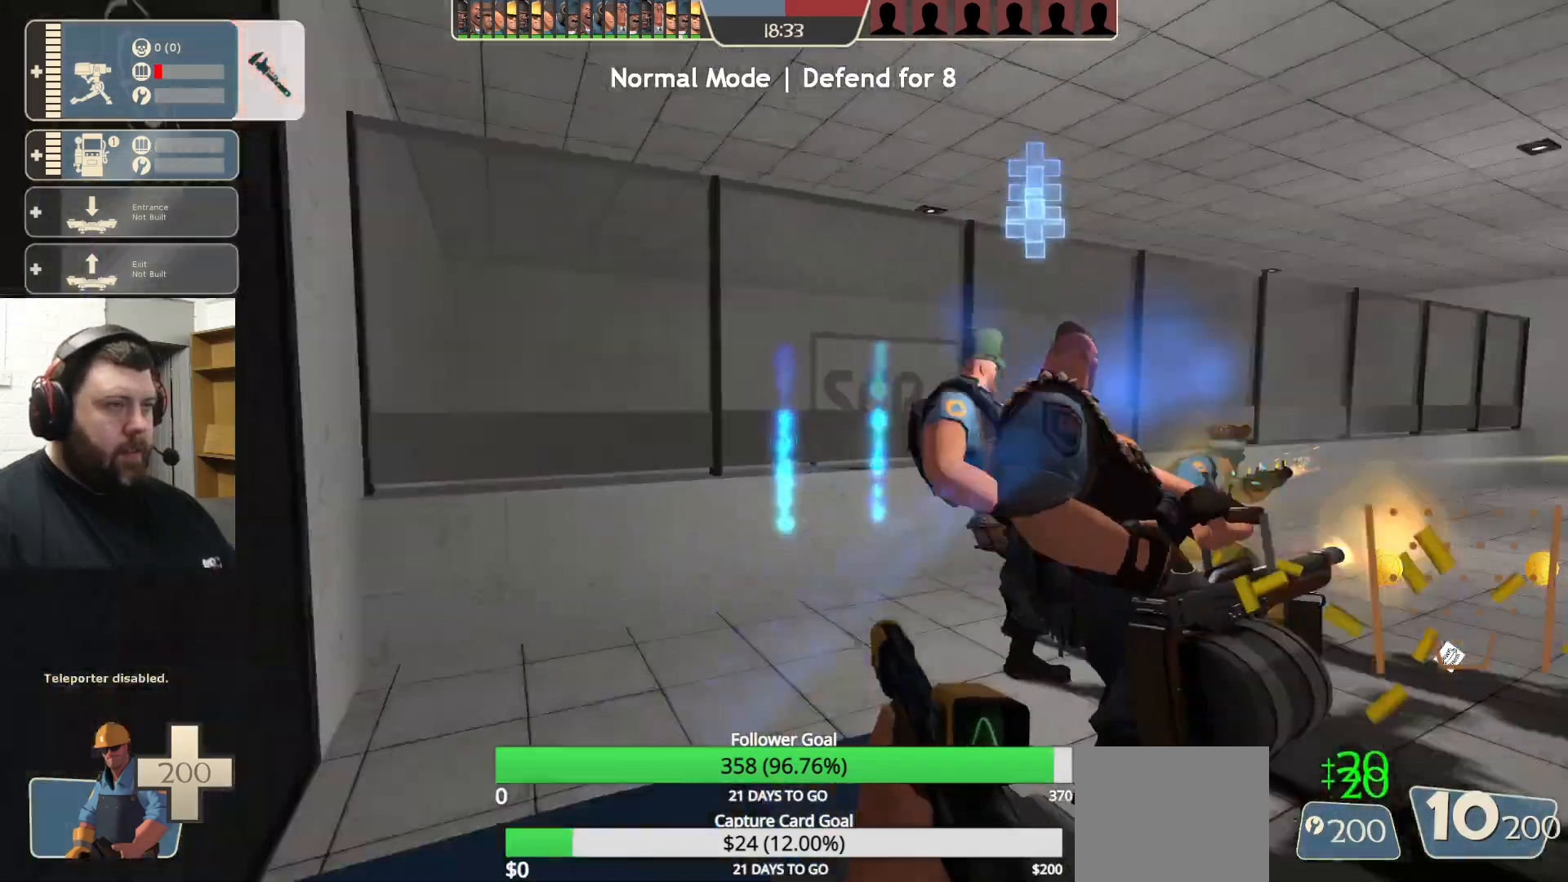
{"buttons": [], "left_stick": "center", "right_stick": "down-right", "events": [[50, "left_stick", "center"], [67, "right_stick", "right"], [183, "right_stick", "center"], [383, "right_stick", "down-right"]]}
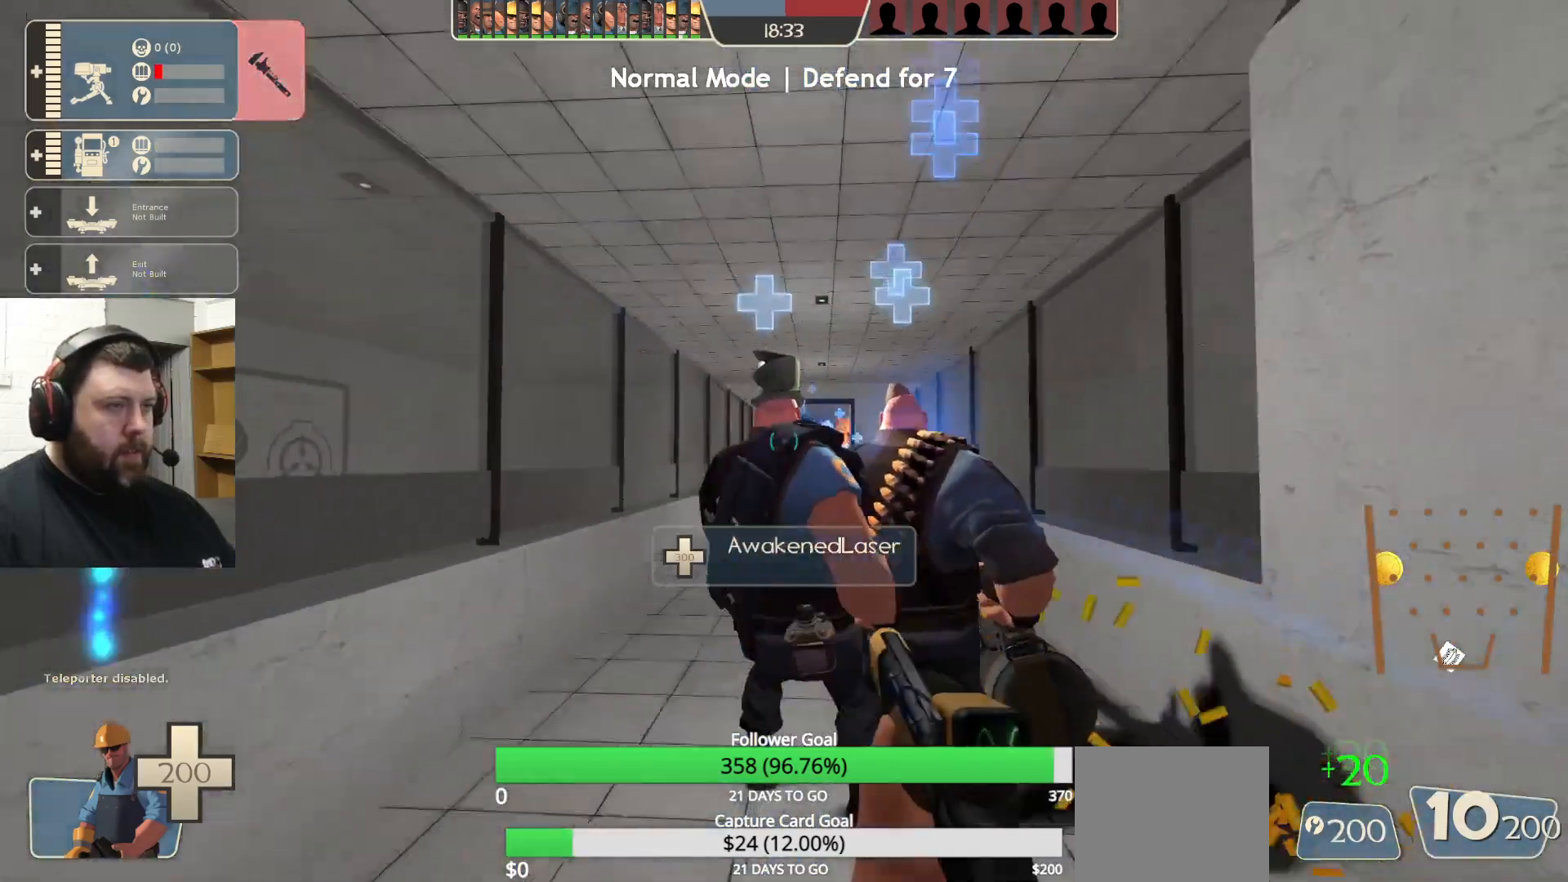
{"buttons": ["R2"], "left_stick": "center", "right_stick": "center", "events": [[17, "R2", "down"], [17, "right_stick", "center"]]}
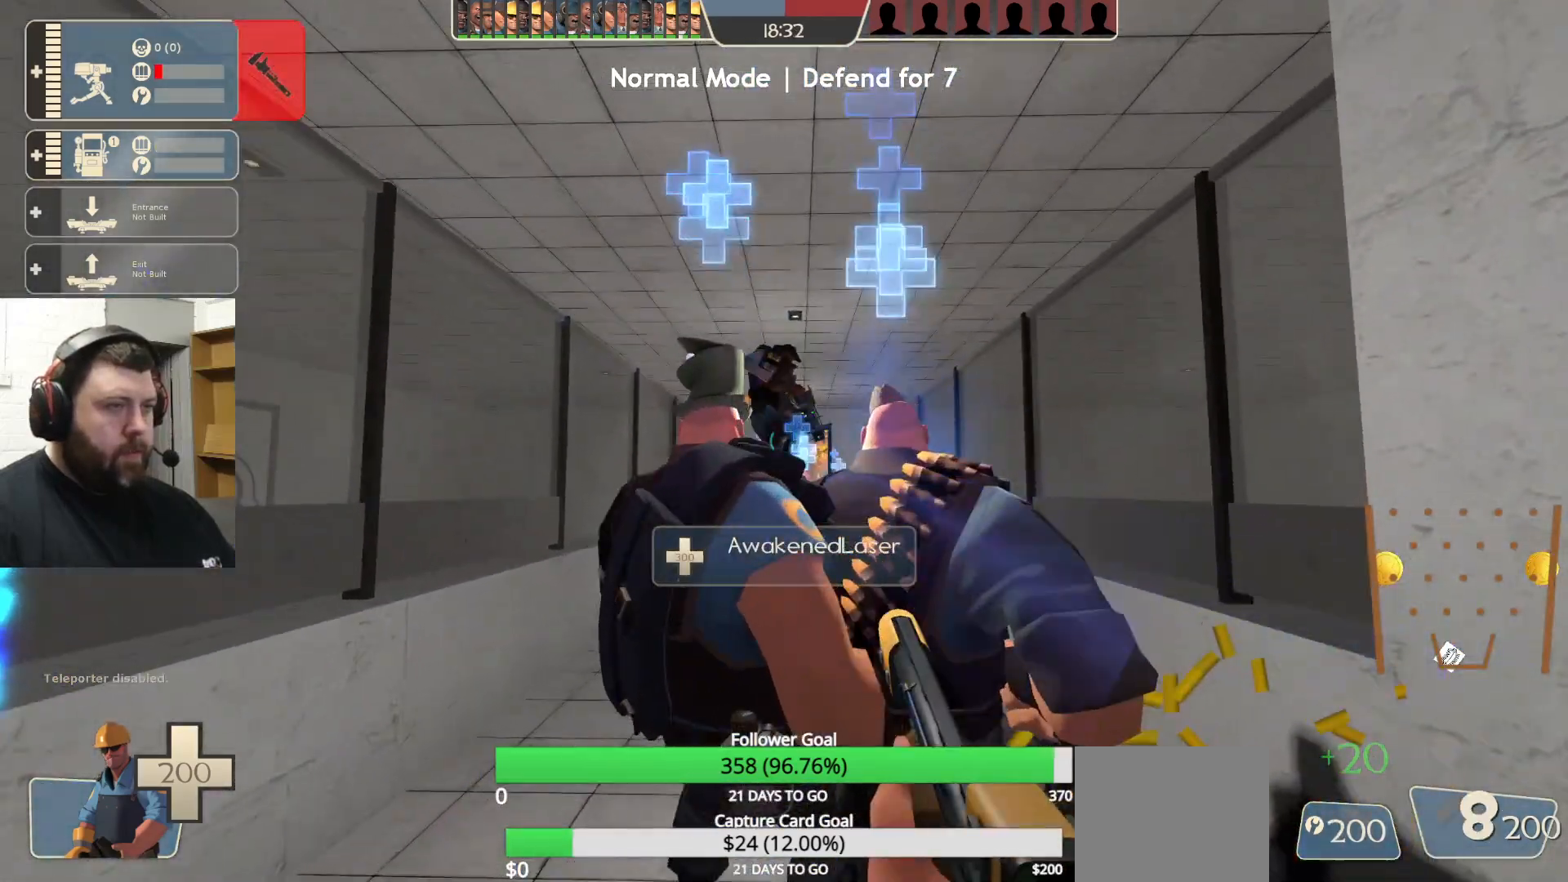
{"buttons": ["R2"], "left_stick": "center", "right_stick": "center", "events": [[50, "left_stick", "down"], [117, "left_stick", "center"], [283, "left_stick", "up-left"], [400, "left_stick", "center"]]}
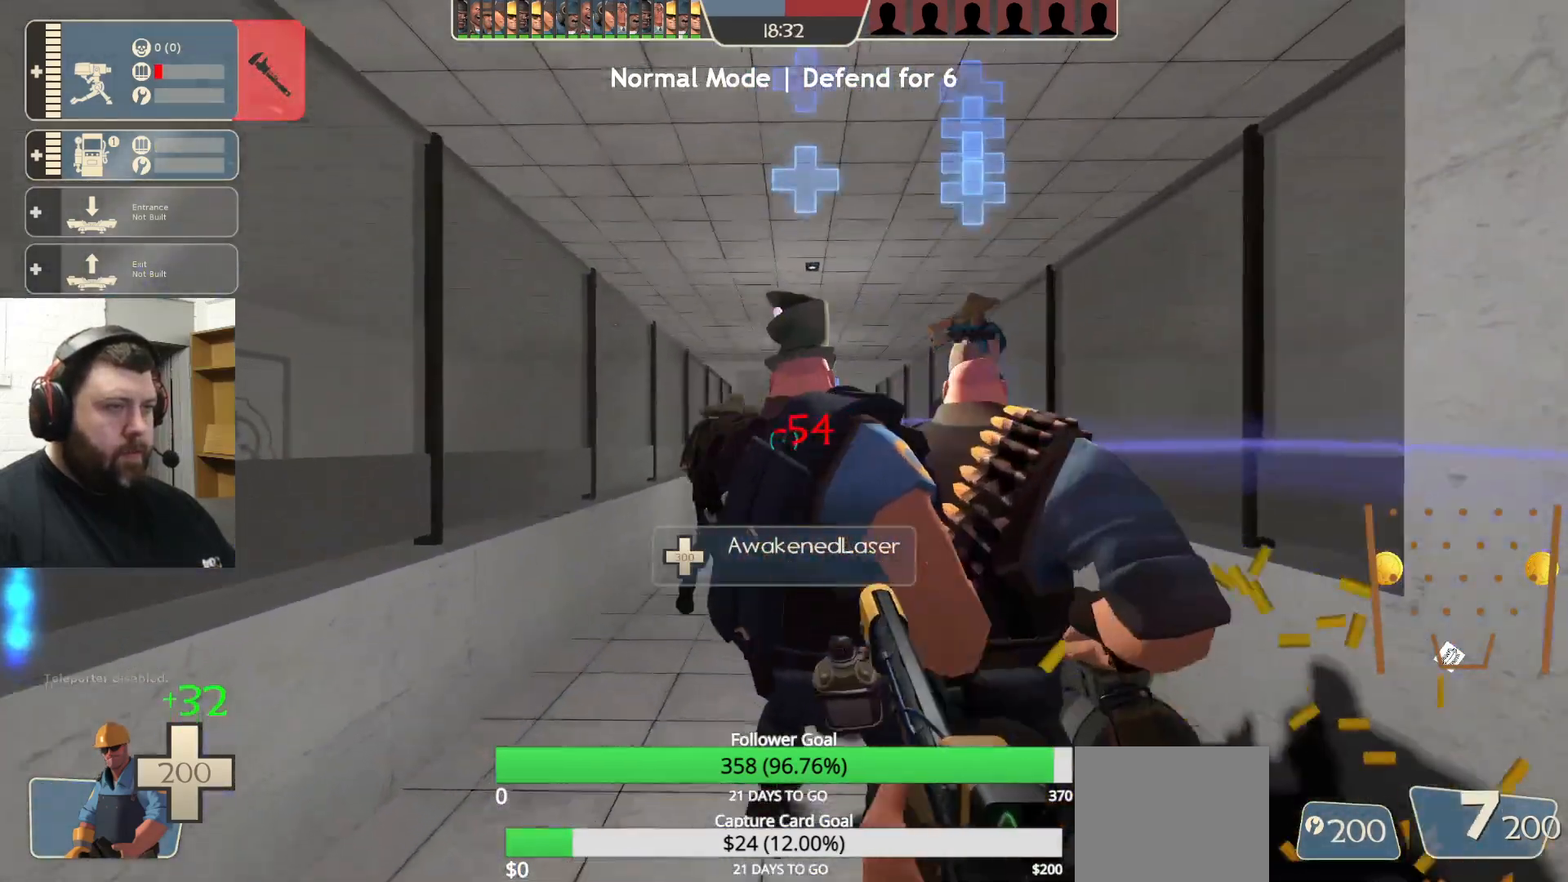
{"buttons": ["R2"], "left_stick": "center", "right_stick": "center", "events": [[33, "left_stick", "right"], [83, "left_stick", "down-right"], [183, "left_stick", "center"], [333, "left_stick", "up-left"], [483, "left_stick", "center"]]}
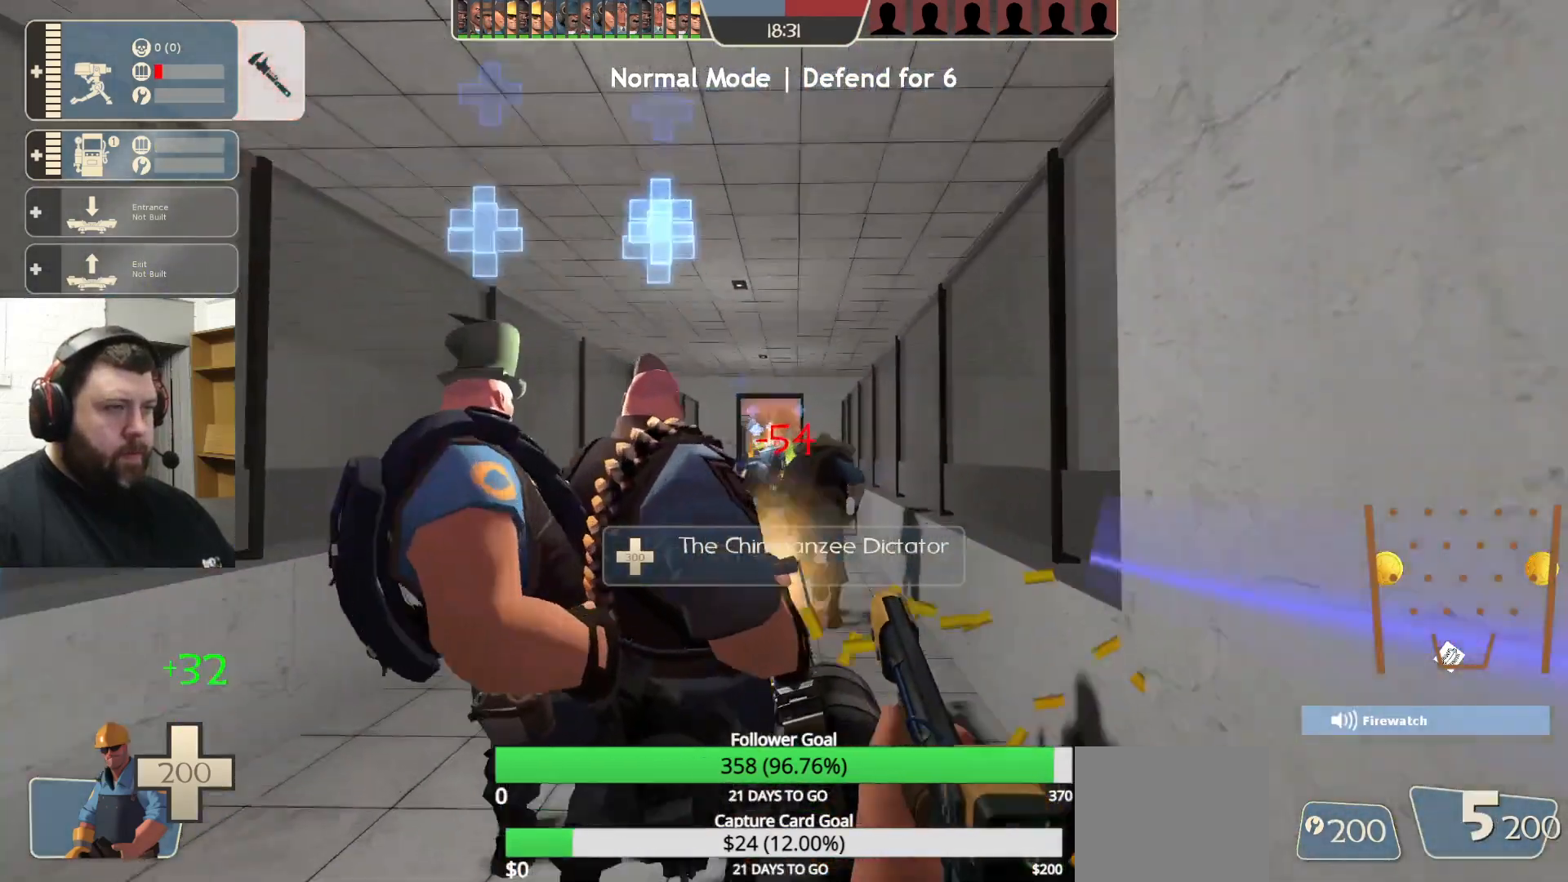
{"buttons": ["R2"], "left_stick": "center", "right_stick": "center", "events": [[217, "left_stick", "down"], [300, "left_stick", "center"]]}
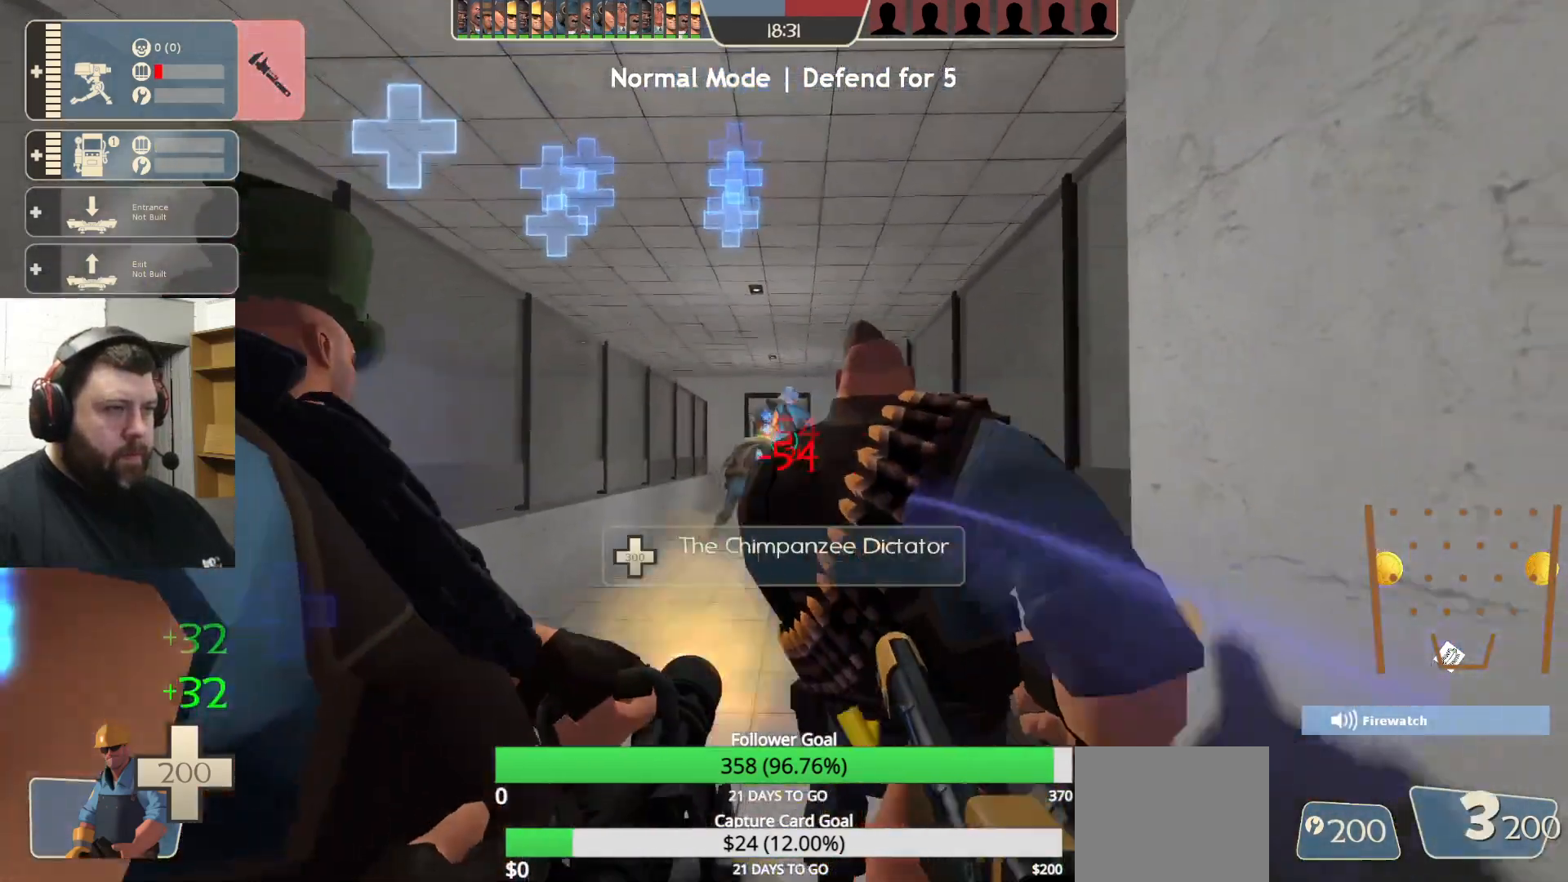
{"buttons": ["R2"], "left_stick": "center", "right_stick": "center", "events": []}
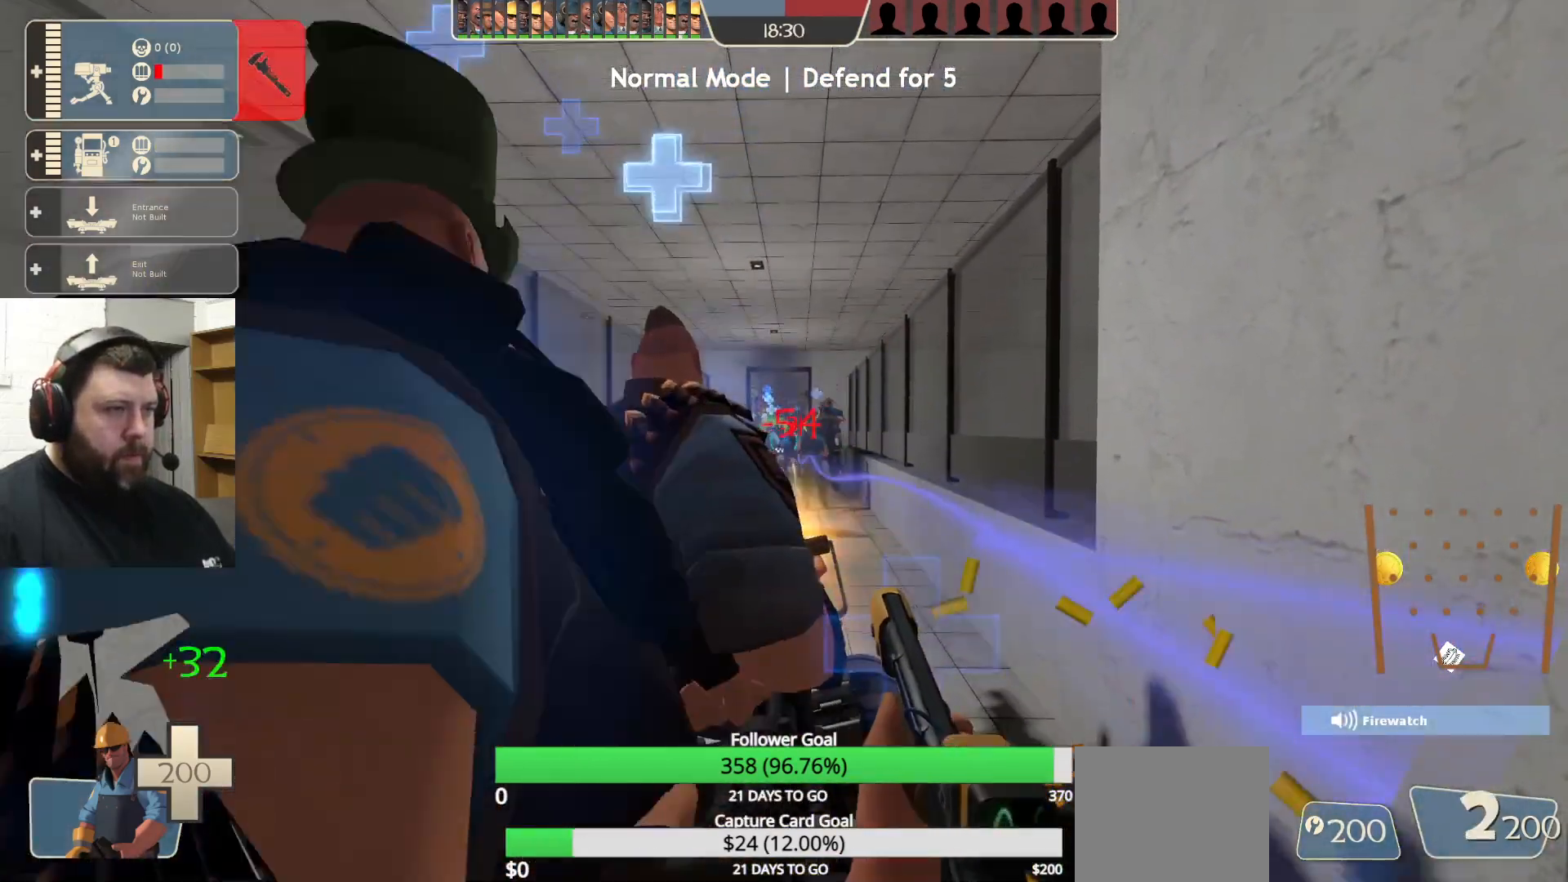
{"buttons": ["R2"], "left_stick": "center", "right_stick": "center", "events": []}
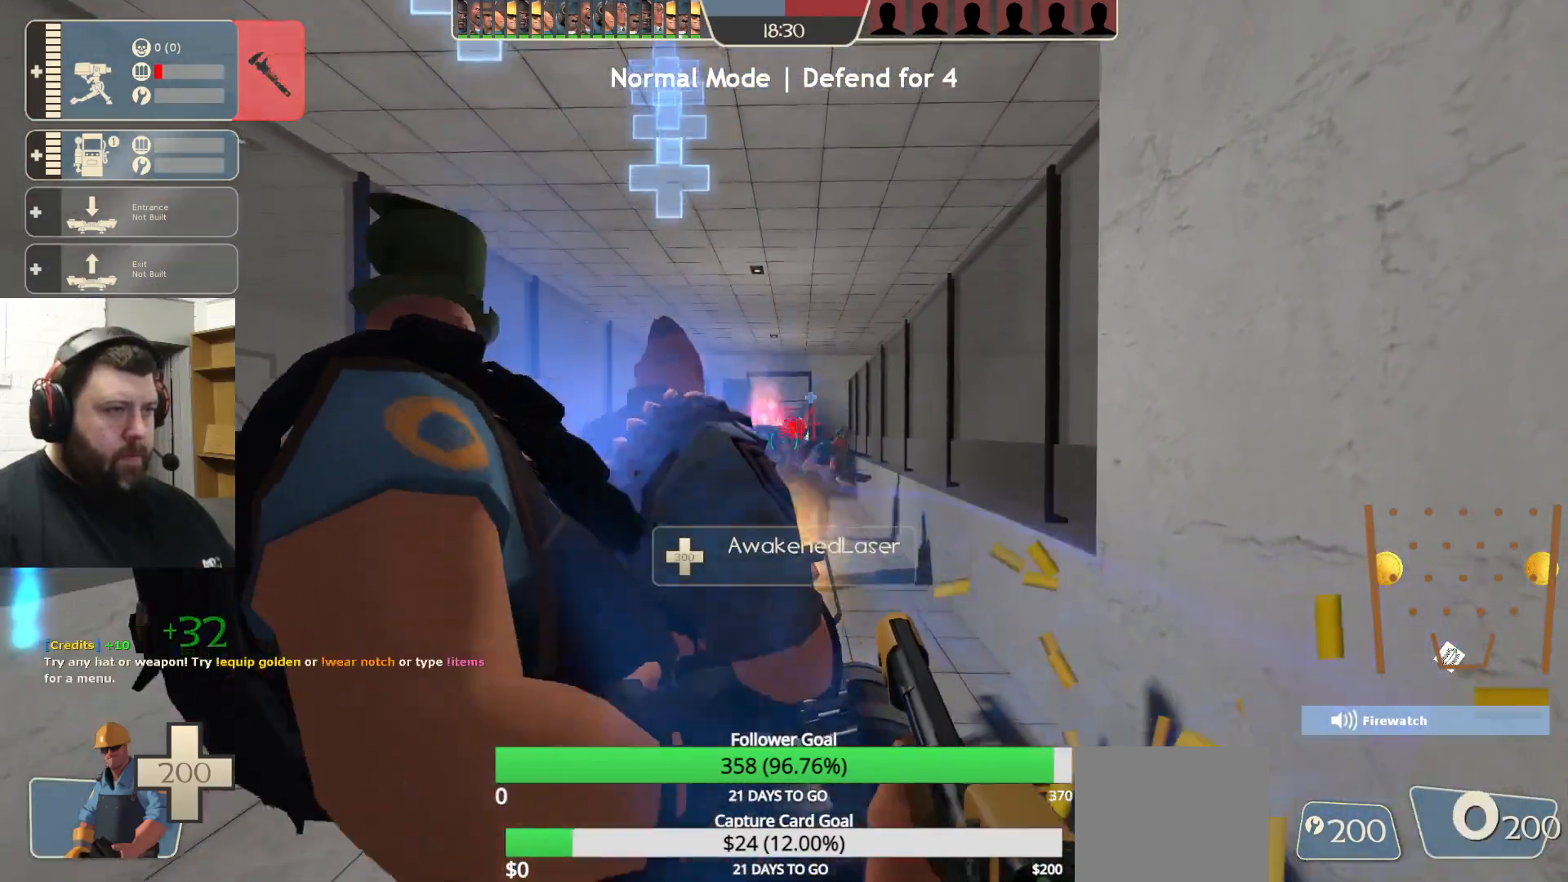
{"buttons": ["R2"], "left_stick": "center", "right_stick": "center", "events": []}
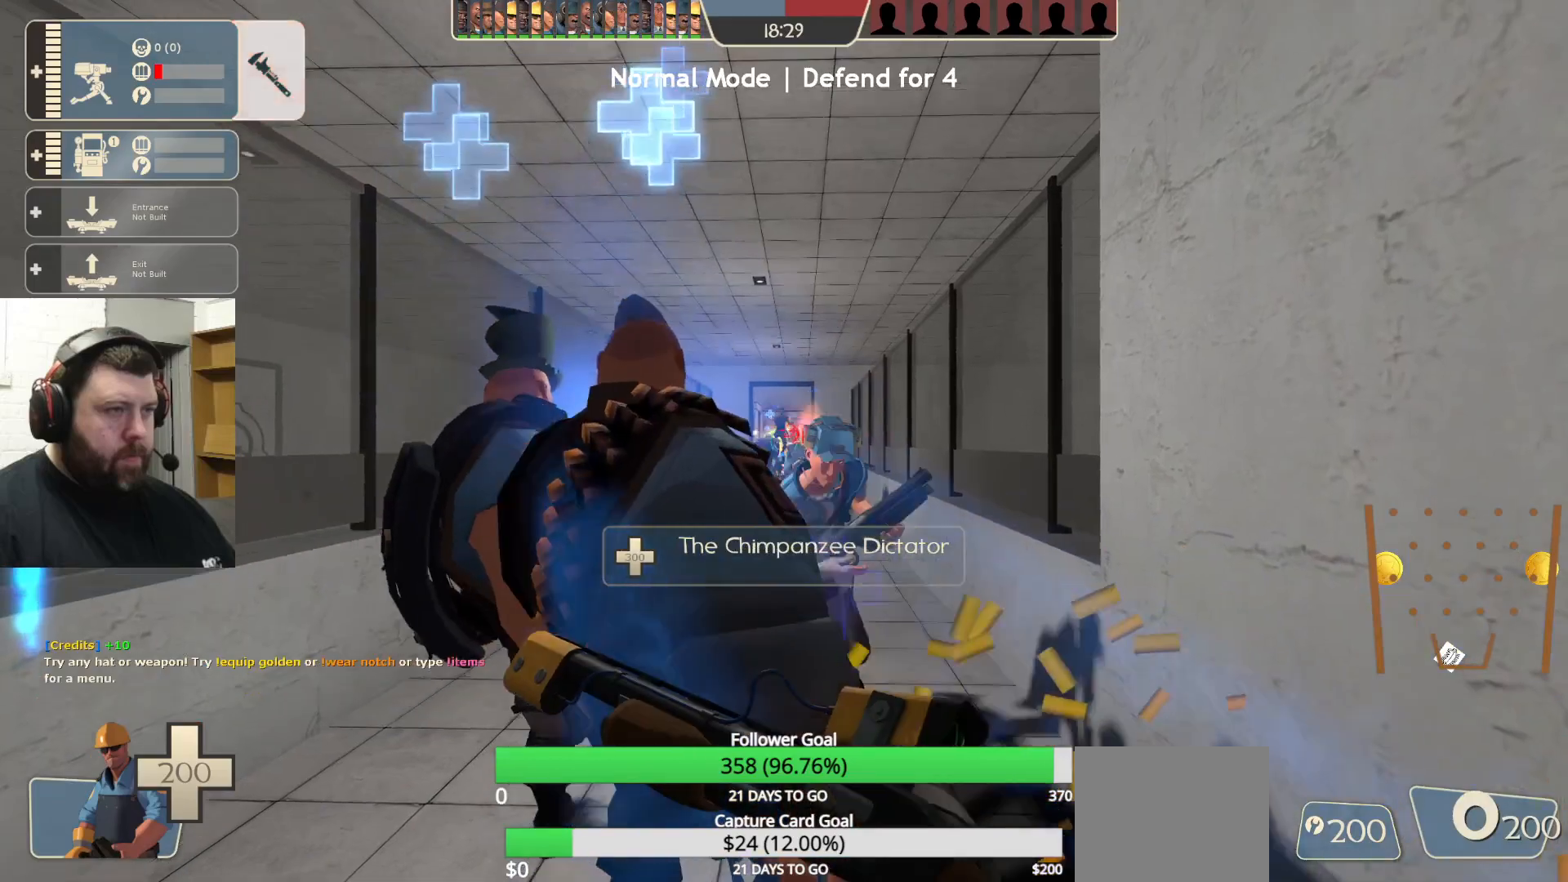
{"buttons": ["R2"], "left_stick": "center", "right_stick": "center", "events": []}
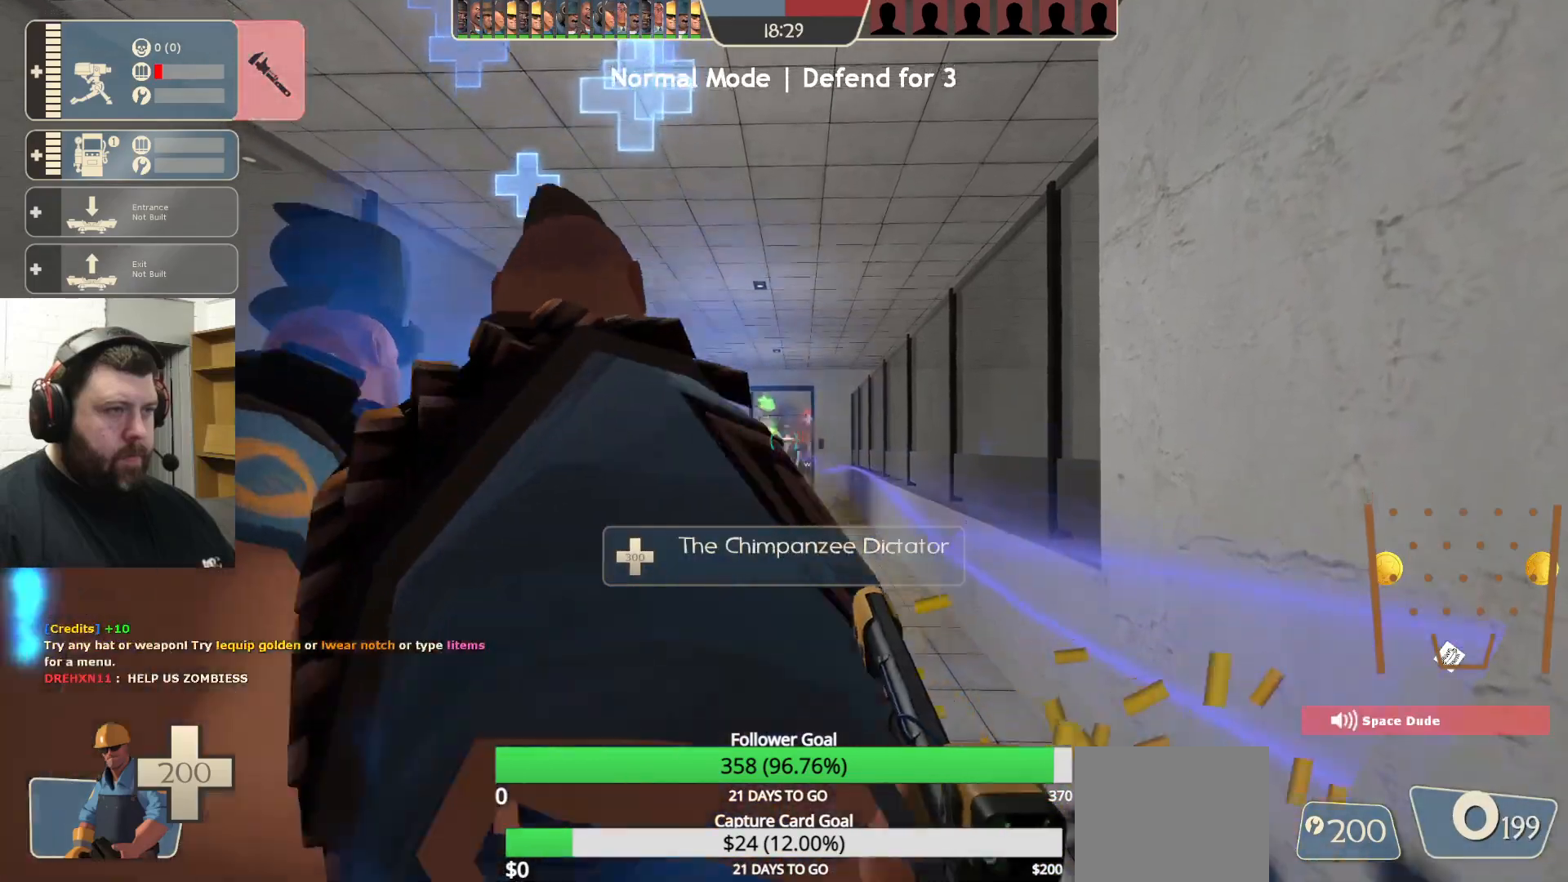
{"buttons": ["R2"], "left_stick": "center", "right_stick": "center", "events": []}
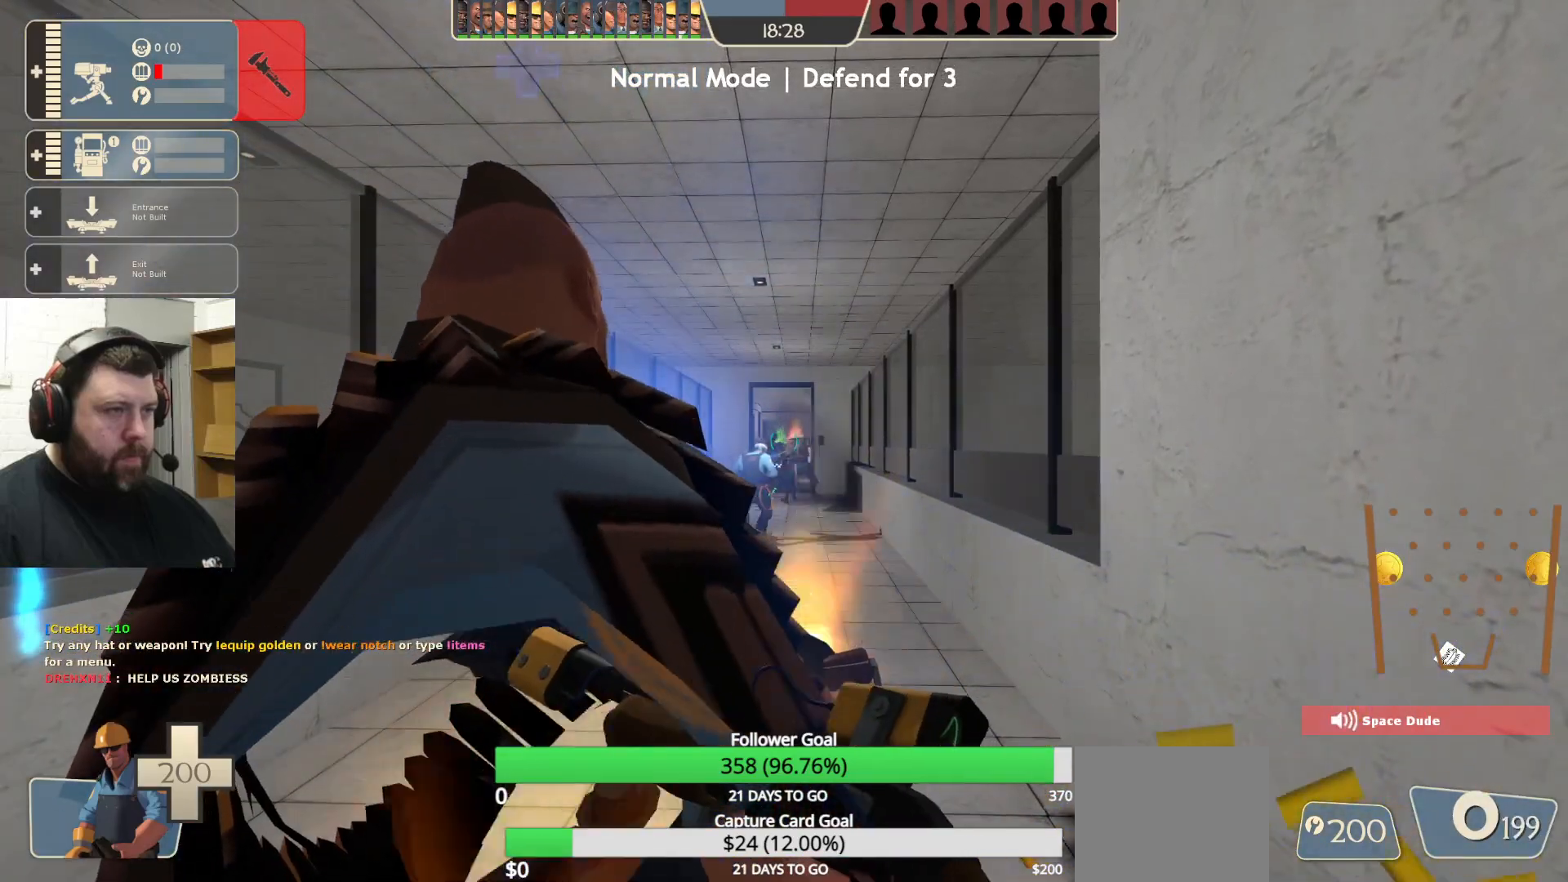
{"buttons": ["R2"], "left_stick": "center", "right_stick": "center", "events": []}
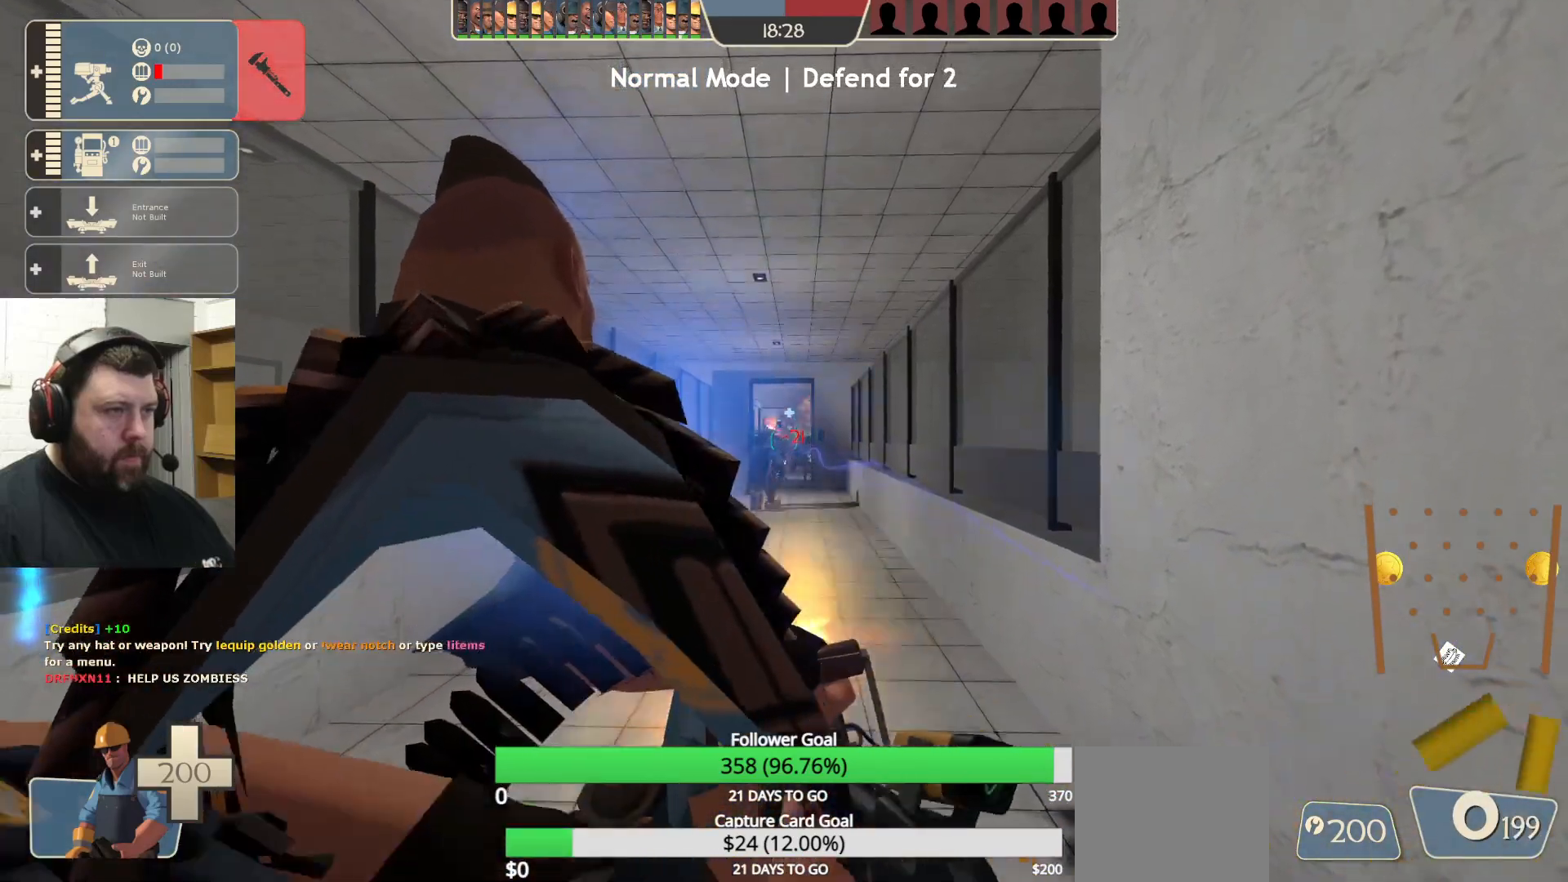
{"buttons": ["R2"], "left_stick": "center", "right_stick": "center", "events": []}
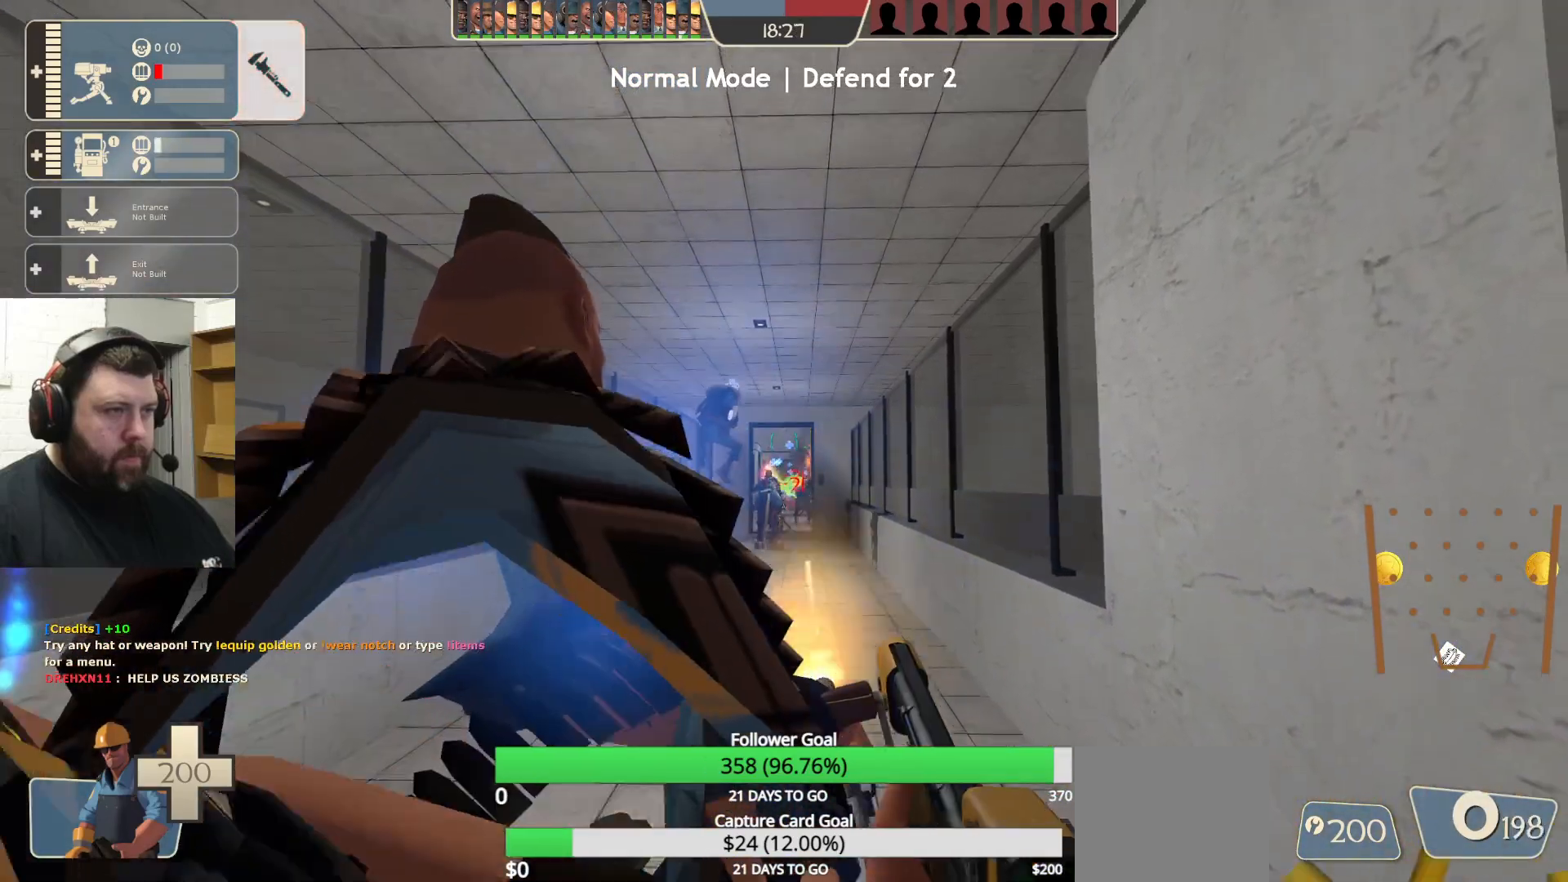
{"buttons": ["R2"], "left_stick": "center", "right_stick": "center", "events": []}
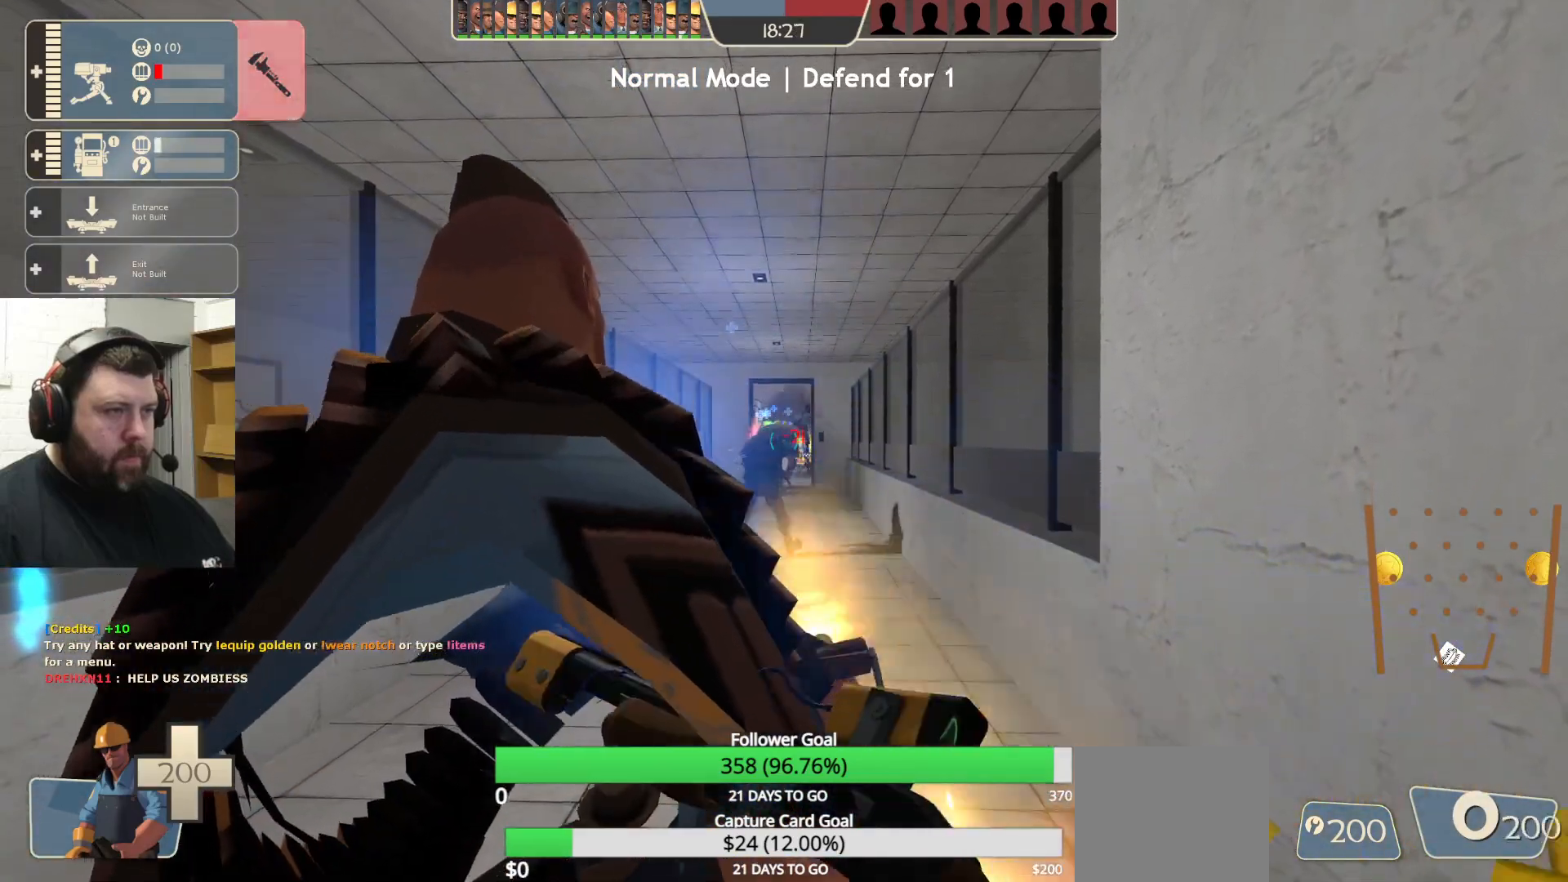
{"buttons": ["R2"], "left_stick": "center", "right_stick": "center", "events": []}
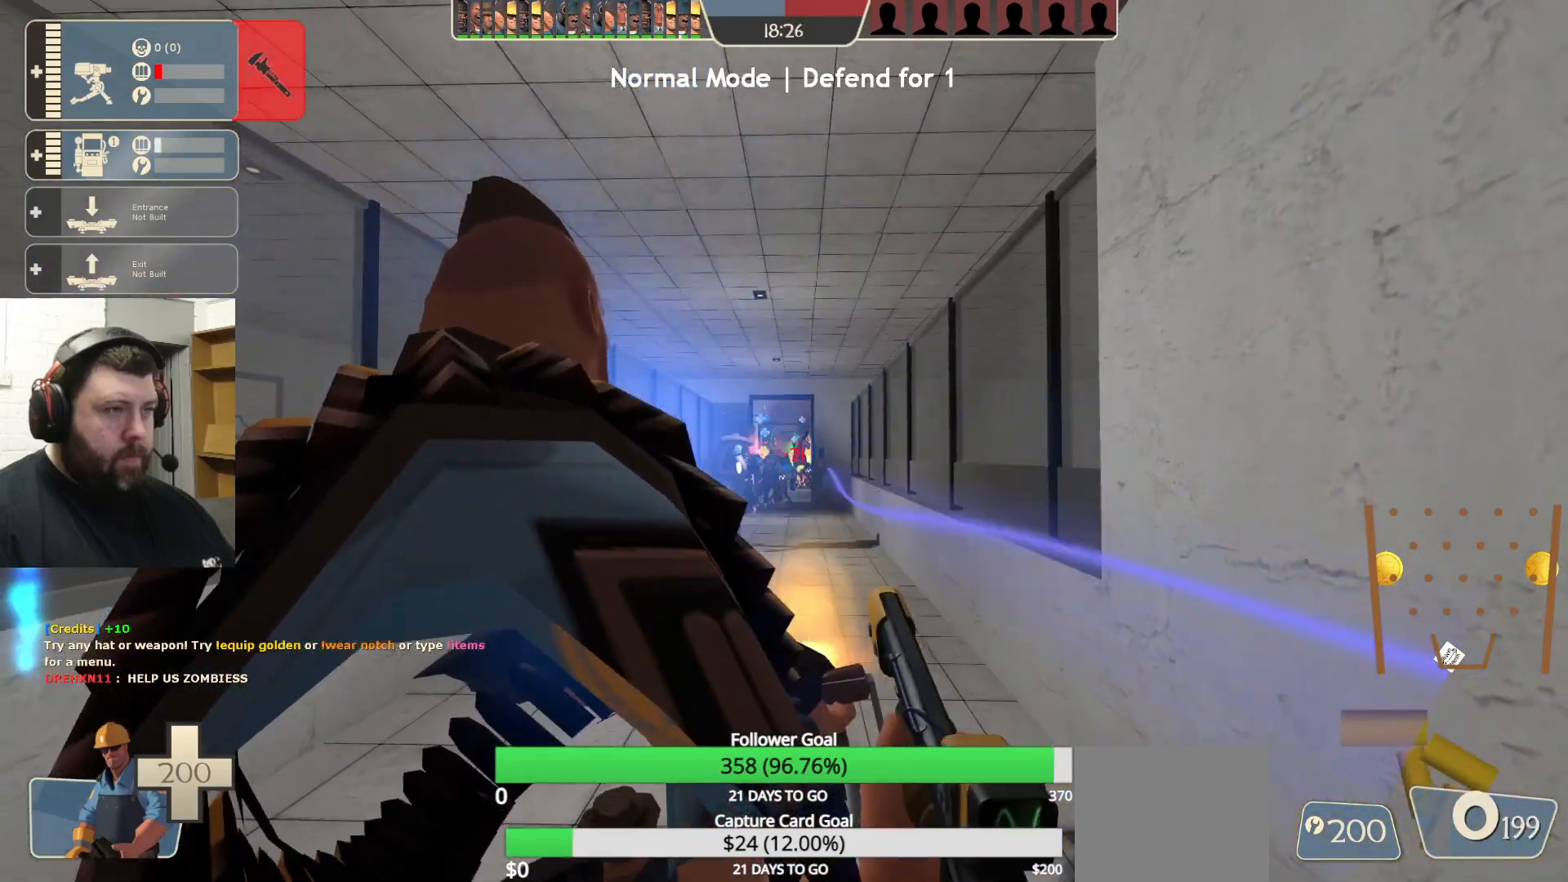
{"buttons": ["R2"], "left_stick": "center", "right_stick": "center", "events": []}